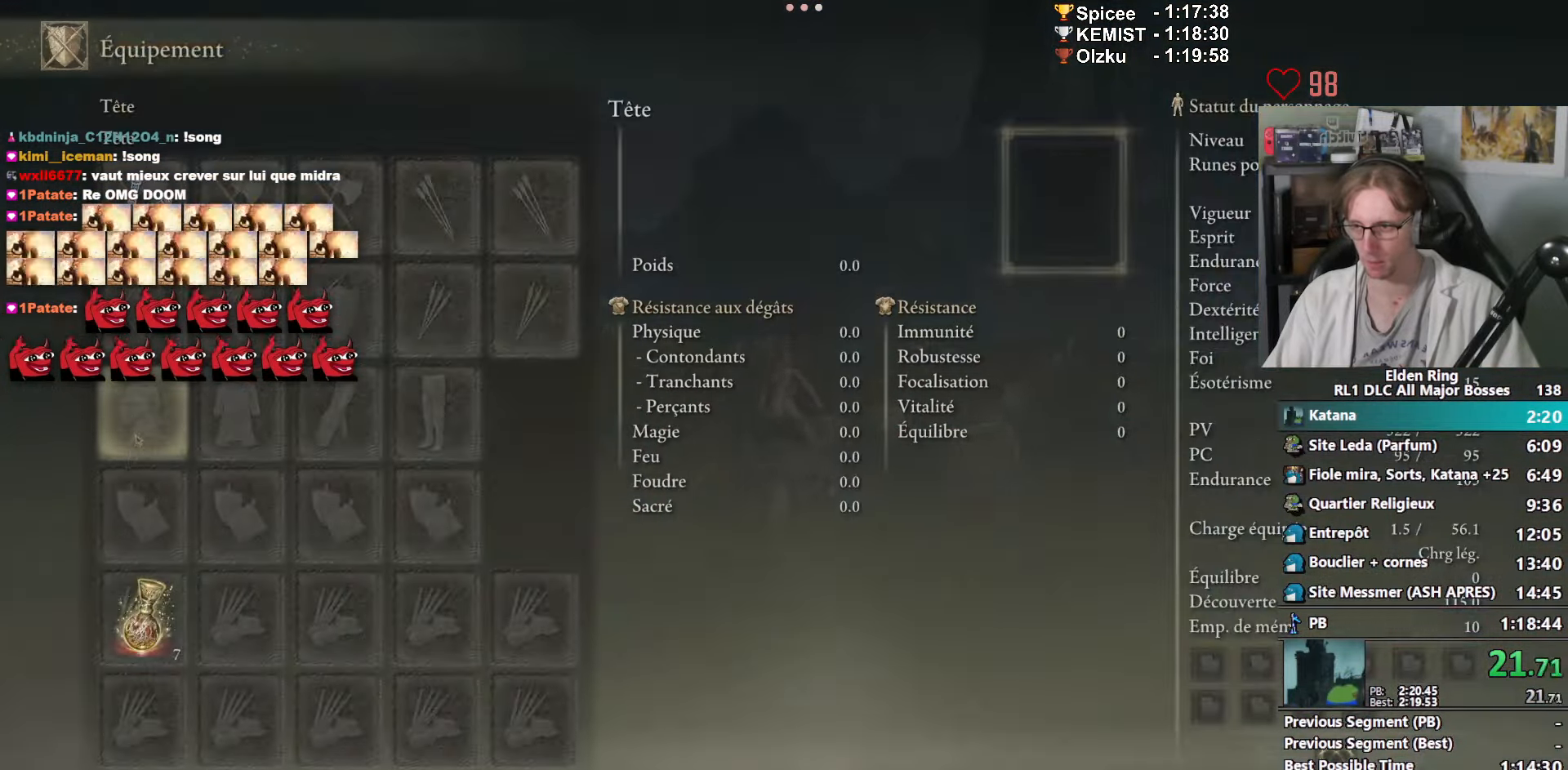
Gameplay with keyboard and mouse; each line is a JSON object with the keys and mouse buttons held at the frame after it. "events" lists presses ("down") and releases ("up") of "1", "2", "3", "4", "a", "ctrl_l", "ctrl_r", "d", "down", "e", "f", "g", "left", "q", "r", "return", "right", "s", "shift_l", "shift_r", "space", "tab", "up", "z", "mouse_left", "mouse_wheel", "mouse_right", "mouse_mb4" and "mouse_mb5" between this image and that frame as [ms after this image, input, new state], when the widget could be followed in between. "mouse_left", "mouse_wheel", "mouse_right", "mouse_mb4", "mouse_mb5" = the "left", "wheel", "right", "mb4", "mb5" buttons of the "mouse" list. No other keys are recorded. "wheel" means that the mouse wheel is clicked or scrolled. Not read: mouse_move.
{"keys": ["z"], "mouse": ["wheel"], "events": [[17, "mouse_left", "down"], [100, "mouse_left", "up"], [233, "mouse_wheel", "down"], [383, "mouse_wheel", "up"], [433, "mouse_wheel", "down"]]}
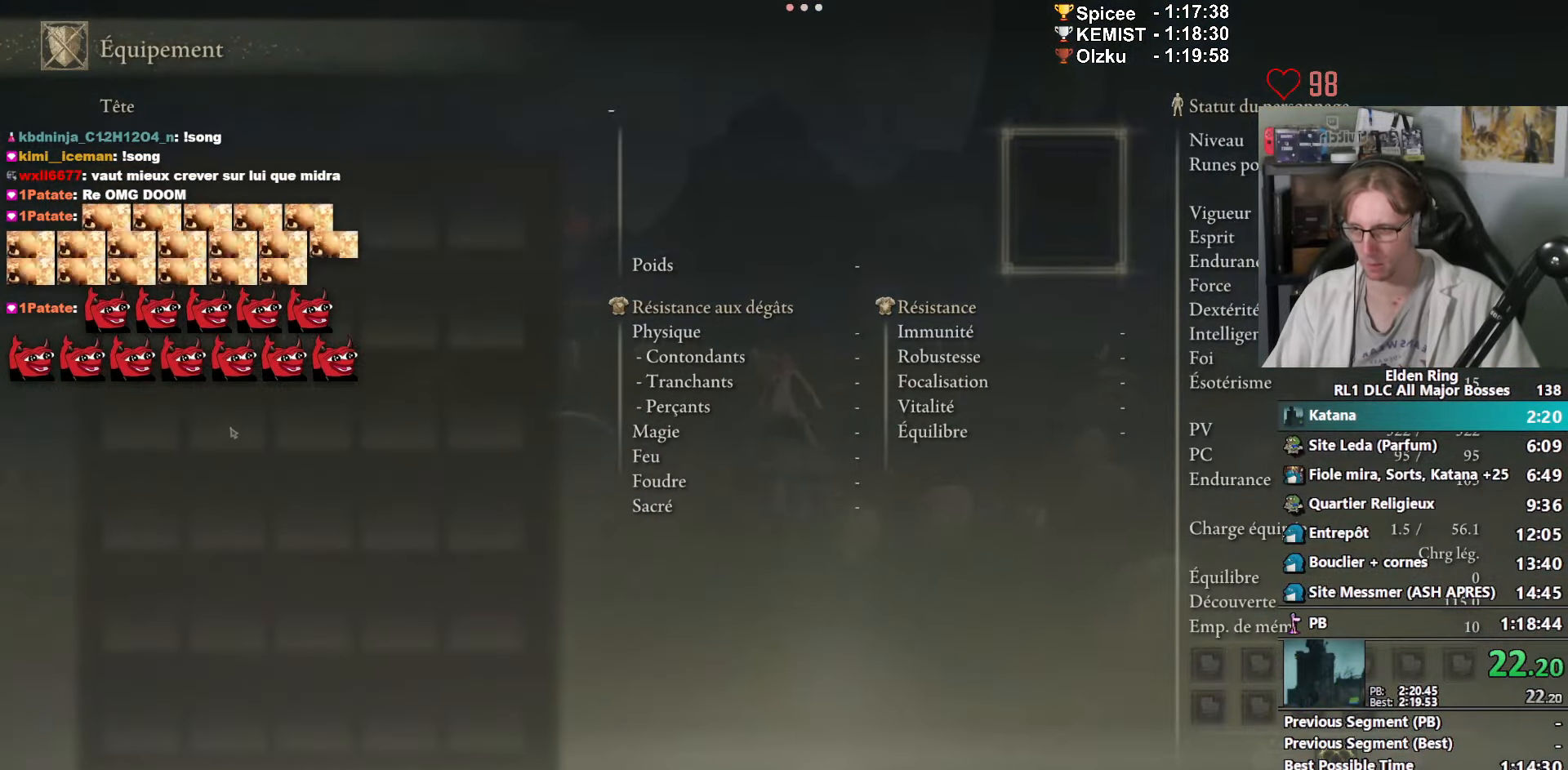
{"keys": ["z"], "mouse": [], "events": [[17, "mouse_wheel", "up"]]}
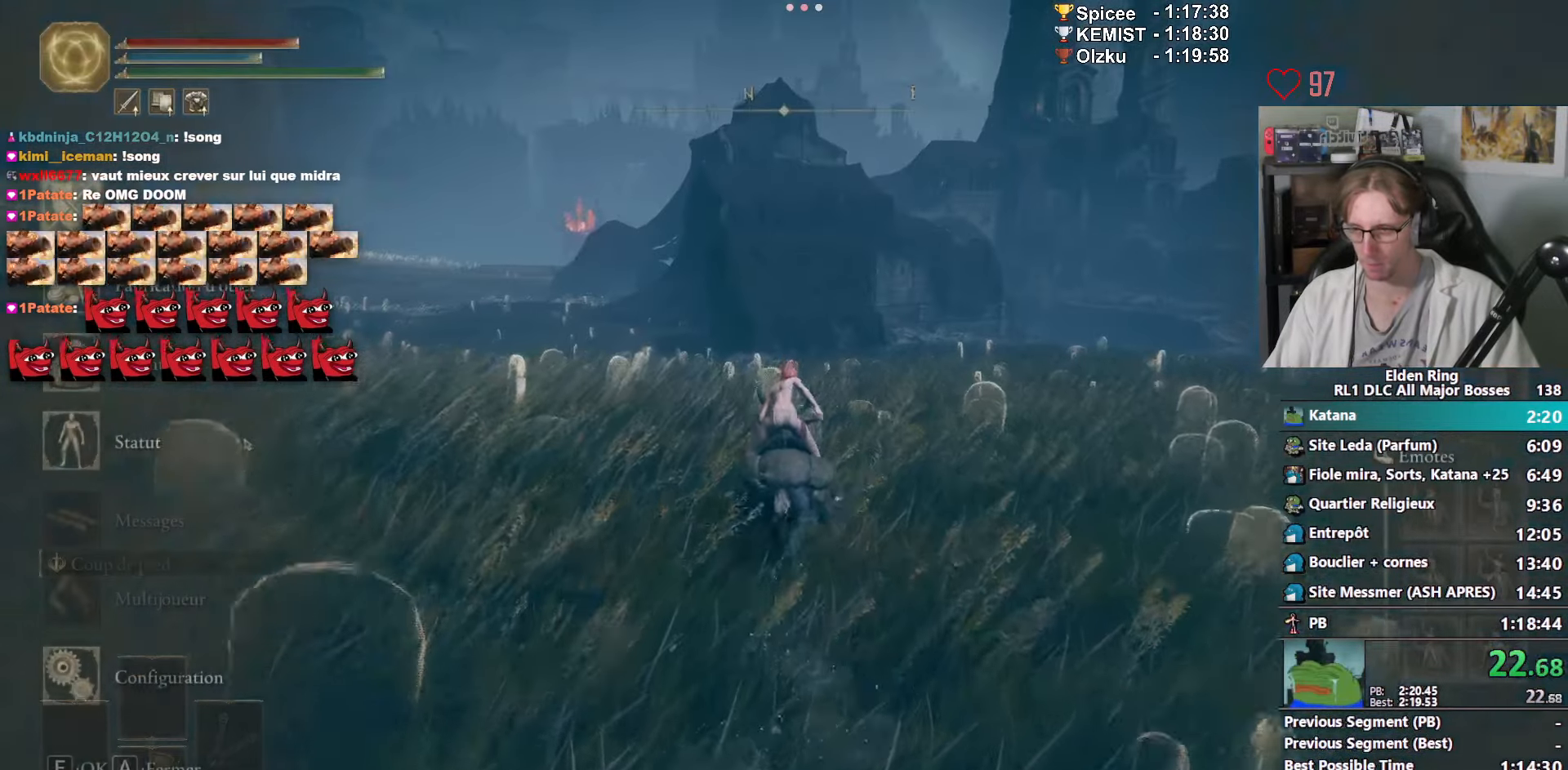
{"keys": ["z"], "mouse": [], "events": [[317, "e", "down"], [467, "e", "up"]]}
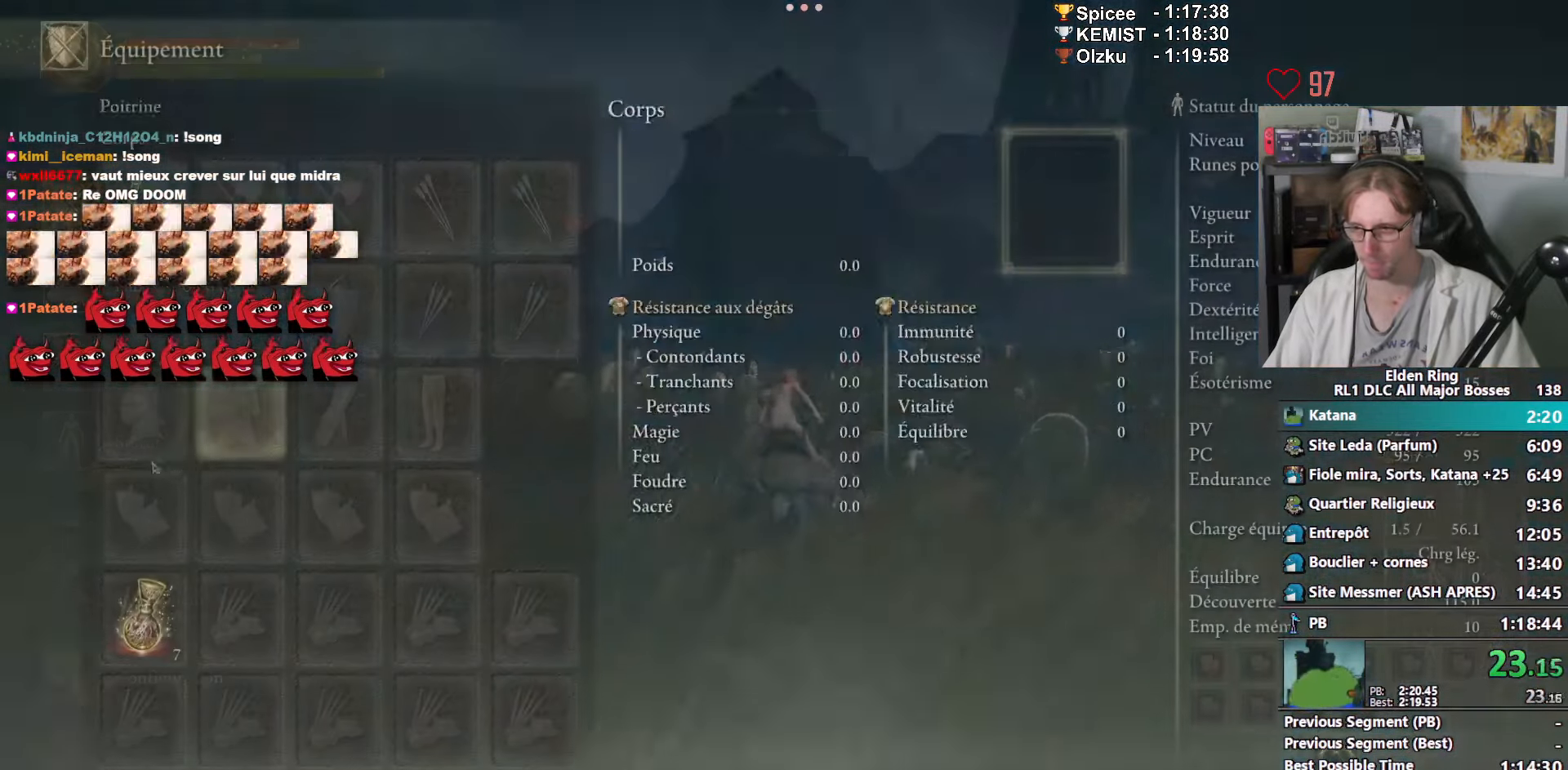
{"keys": ["z"], "mouse": [], "events": [[283, "mouse_left", "down"], [333, "mouse_left", "up"]]}
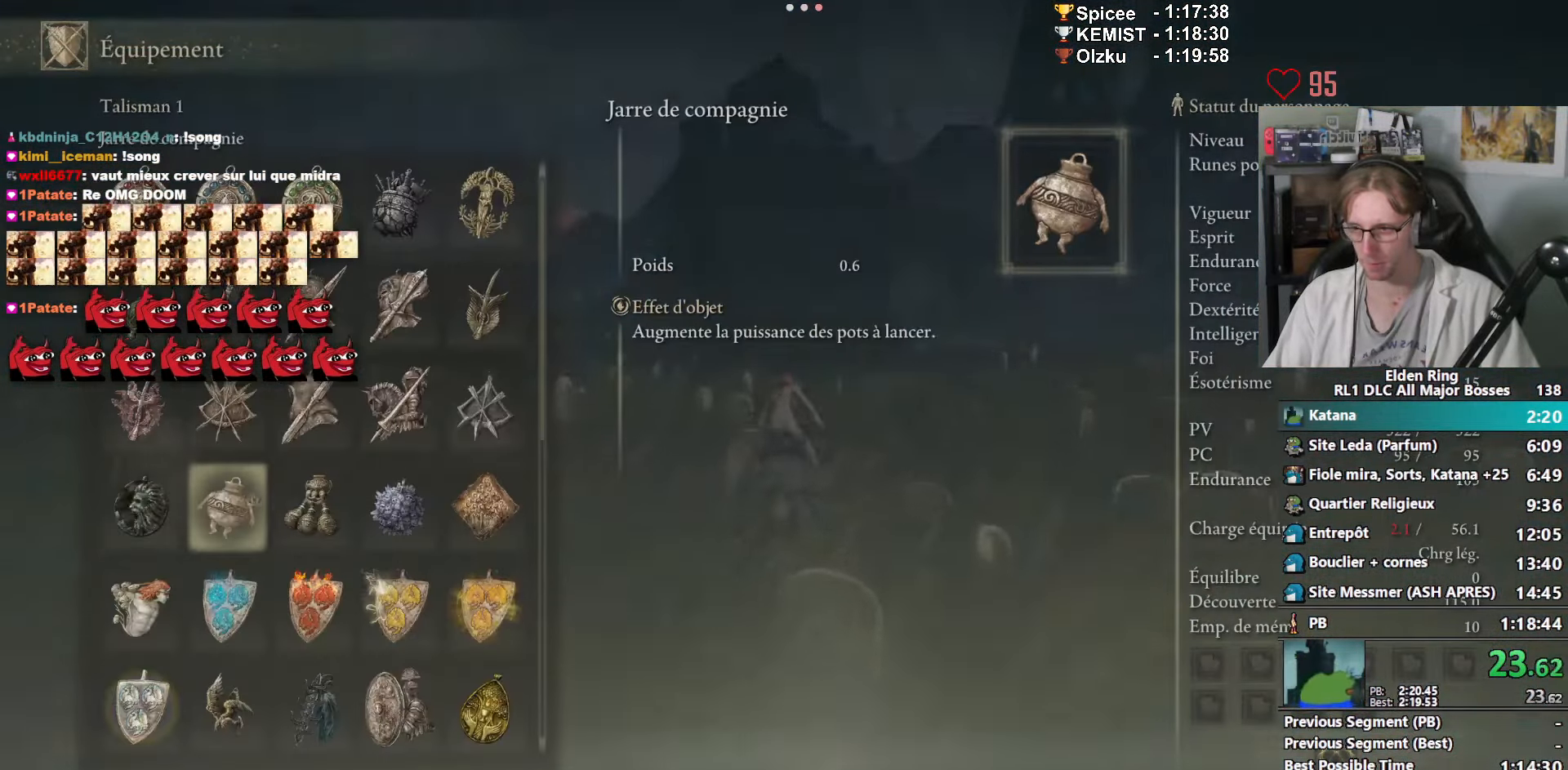
{"keys": ["z"], "mouse": [], "events": [[17, "mouse_wheel", "down"], [167, "mouse_wheel", "up"]]}
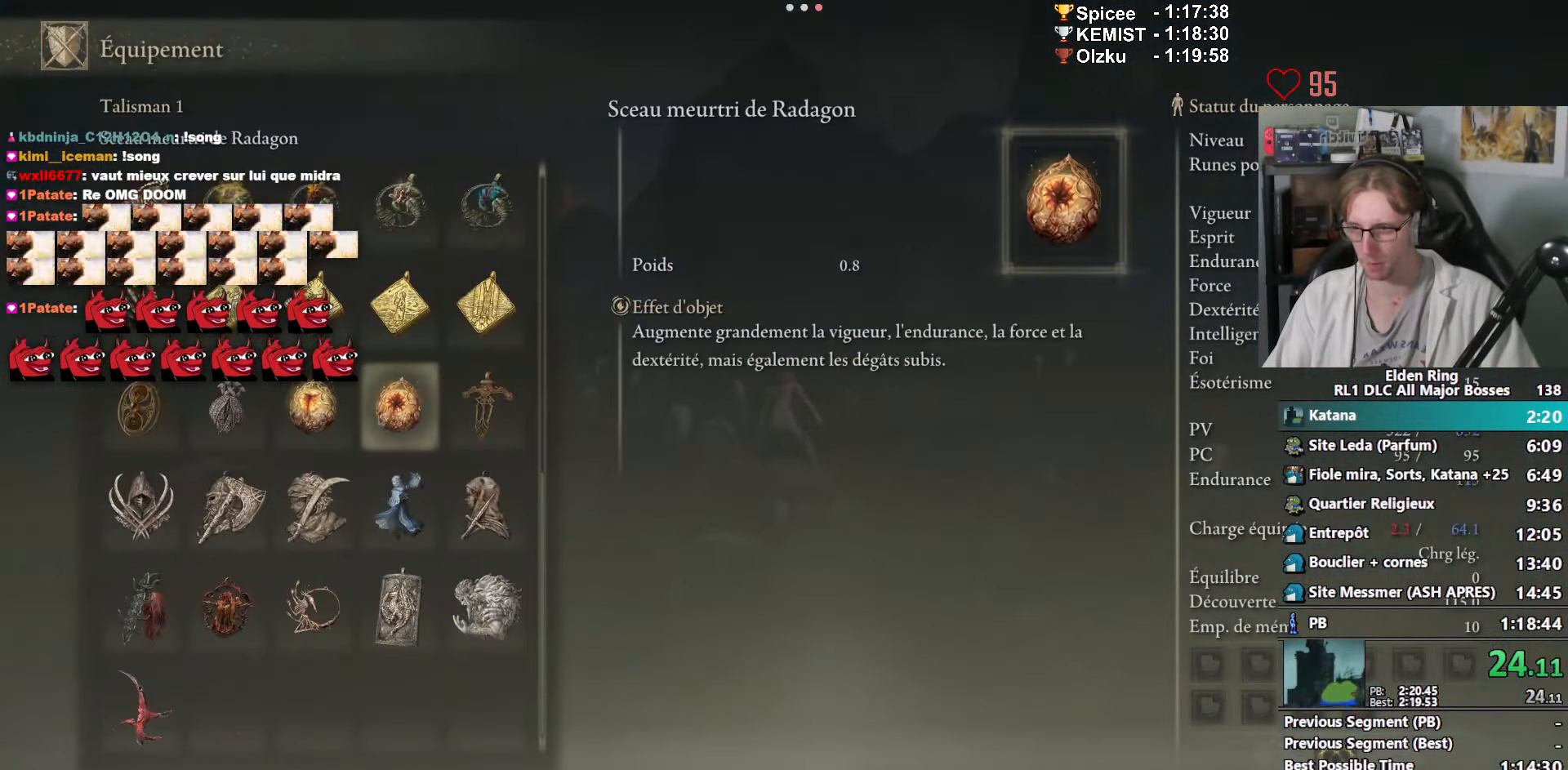
{"keys": ["space", "z"], "mouse": [], "events": [[83, "mouse_left", "down"], [183, "mouse_left", "up"], [467, "space", "down"]]}
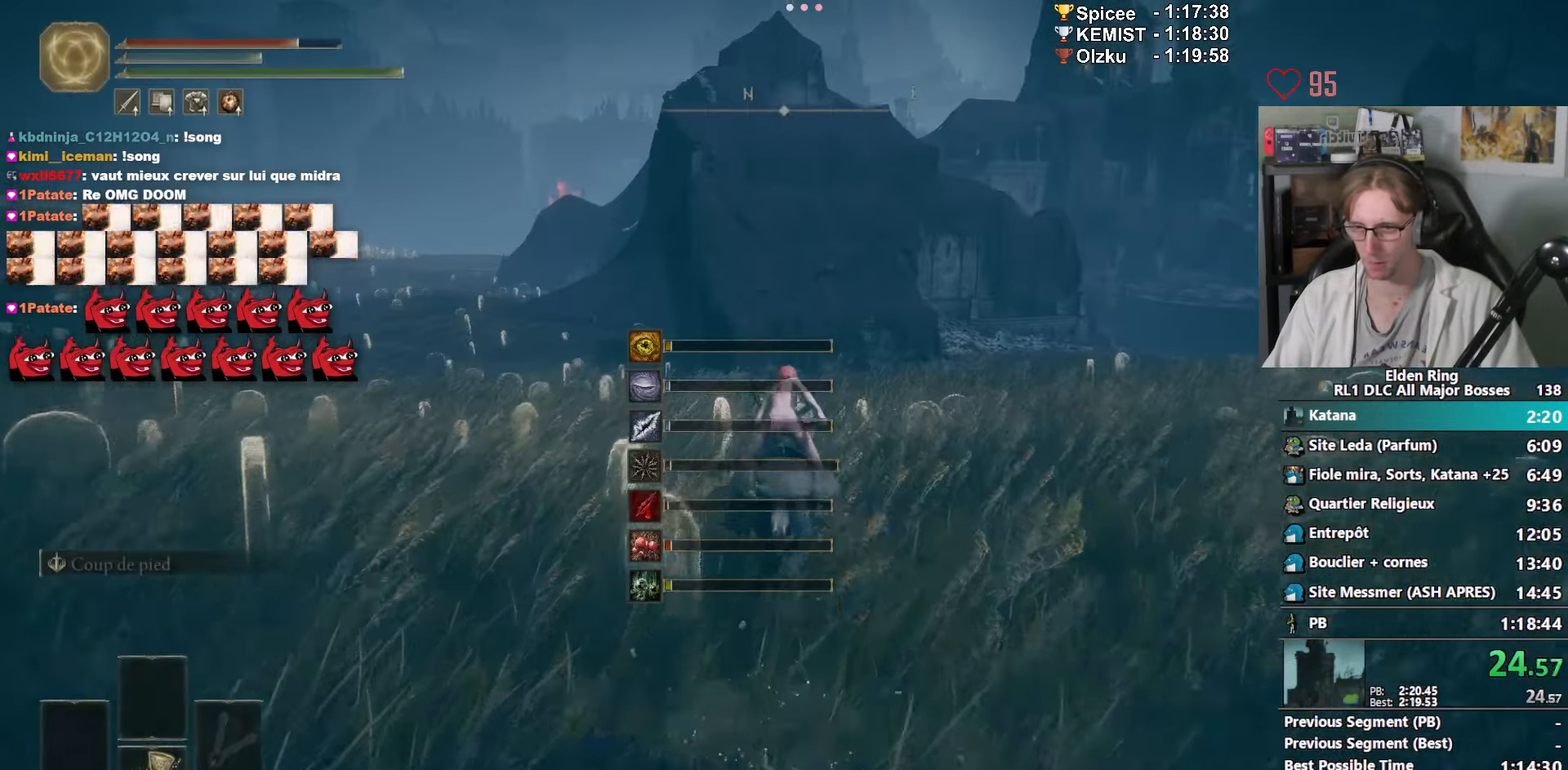
{"keys": ["z"], "mouse": [], "events": [[50, "space", "up"], [100, "space", "down"], [200, "space", "up"]]}
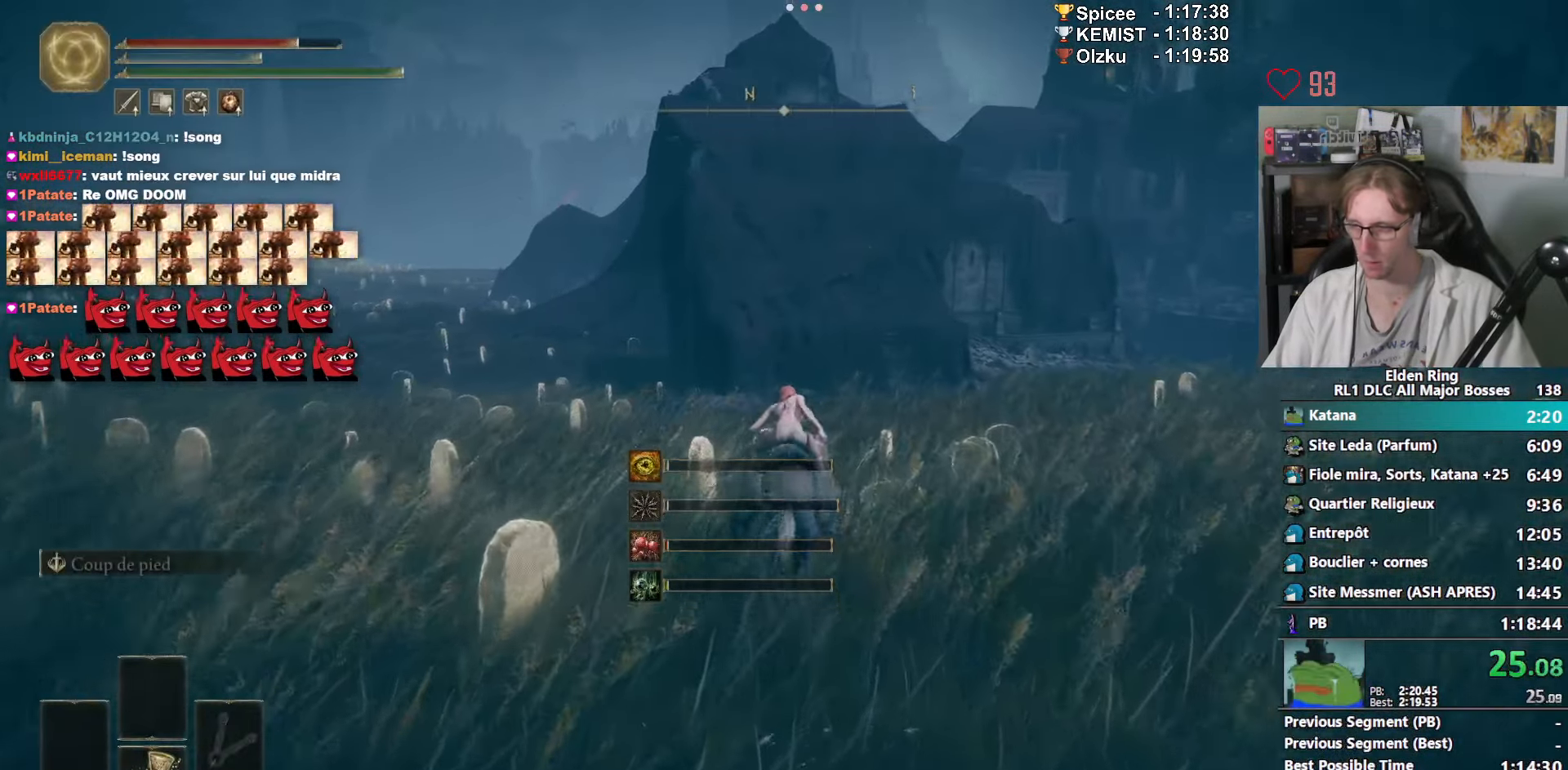
{"keys": ["z"], "mouse": [], "events": []}
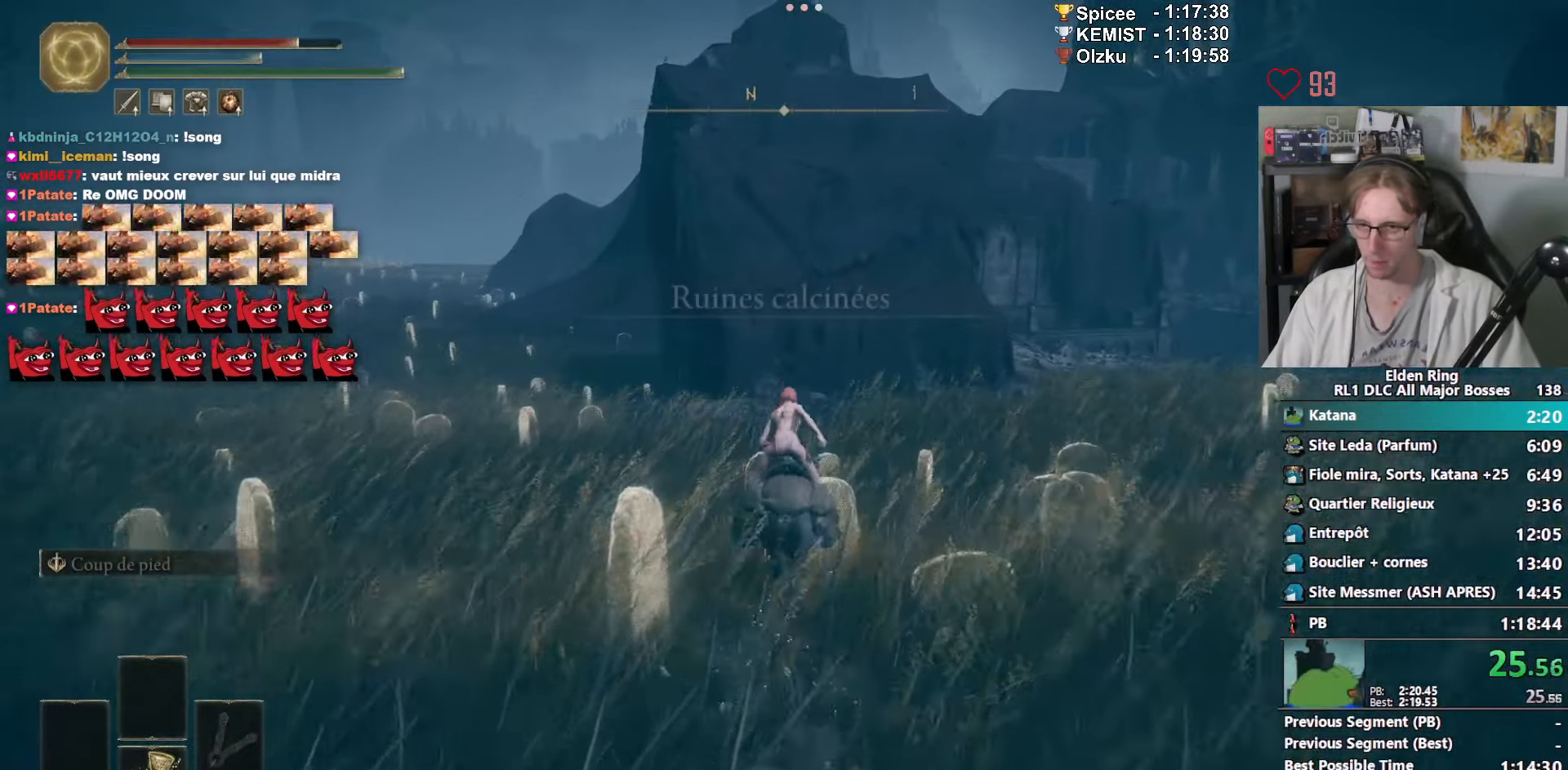
{"keys": ["z"], "mouse": [], "events": []}
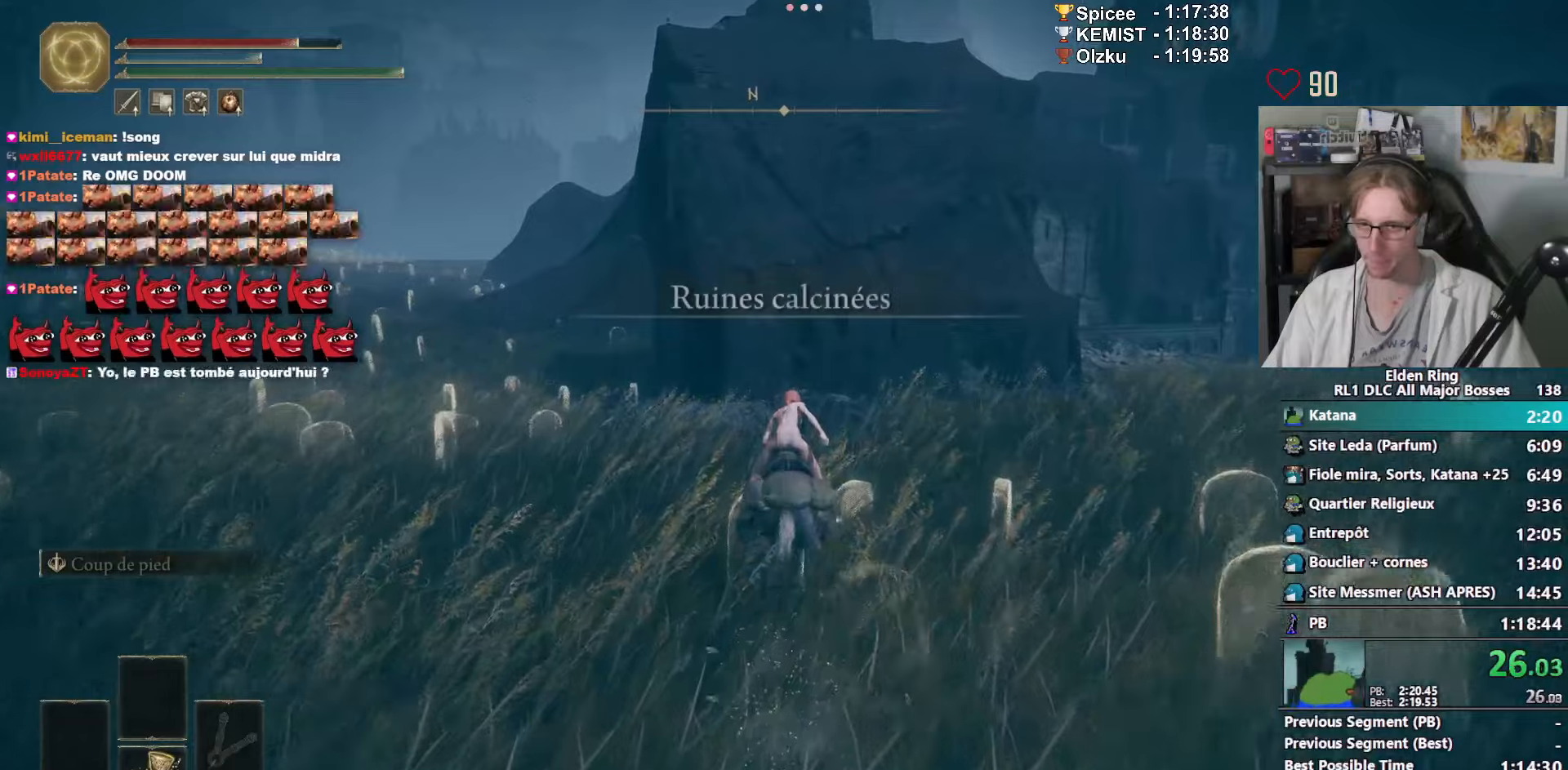
{"keys": ["ctrl_l", "z"], "mouse": [], "events": [[384, "ctrl_l", "down"]]}
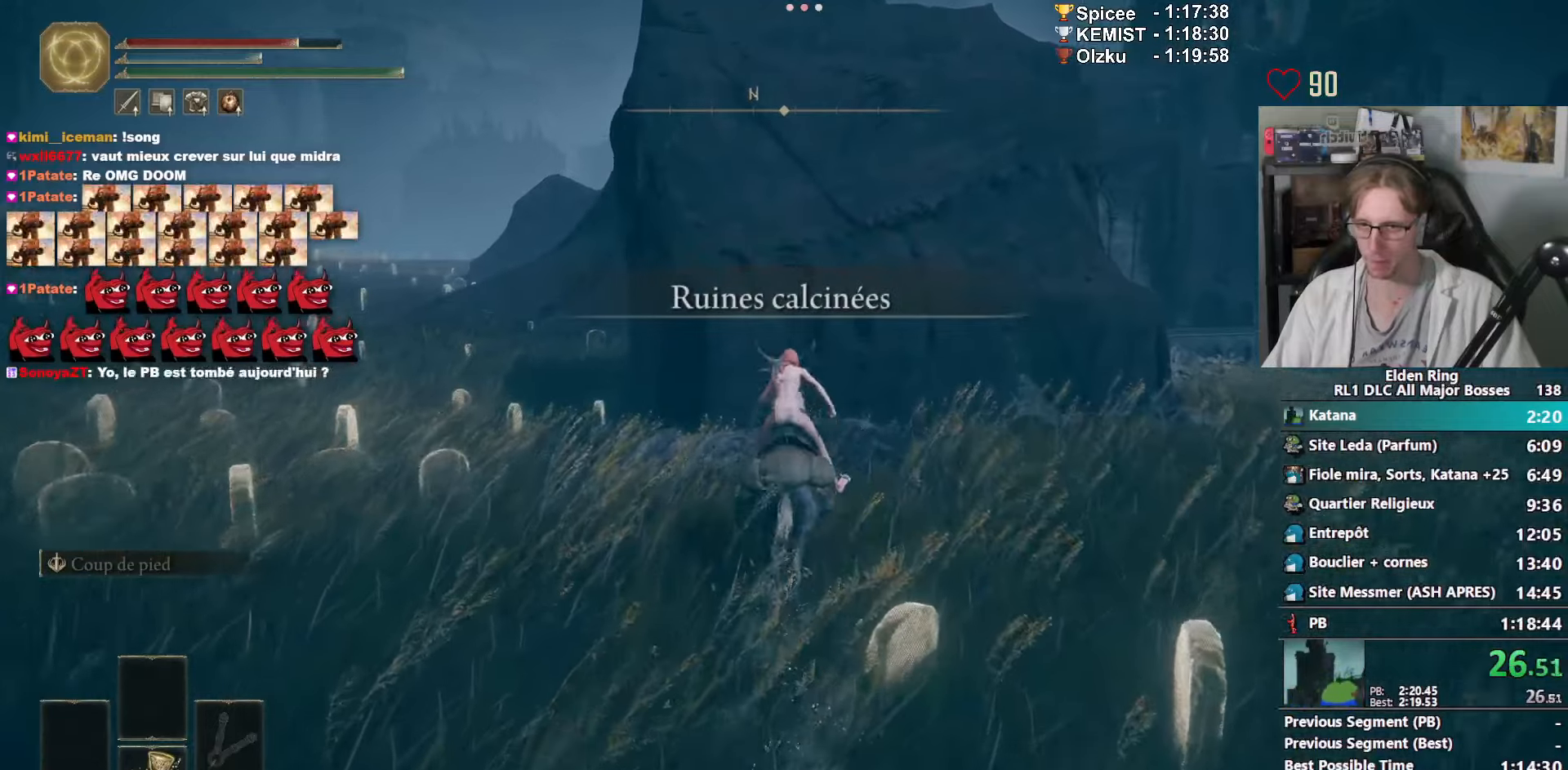
{"keys": ["z"], "mouse": [], "events": [[17, "ctrl_l", "up"], [67, "ctrl_l", "down"], [167, "ctrl_l", "up"], [217, "ctrl_l", "down"], [350, "ctrl_l", "up"]]}
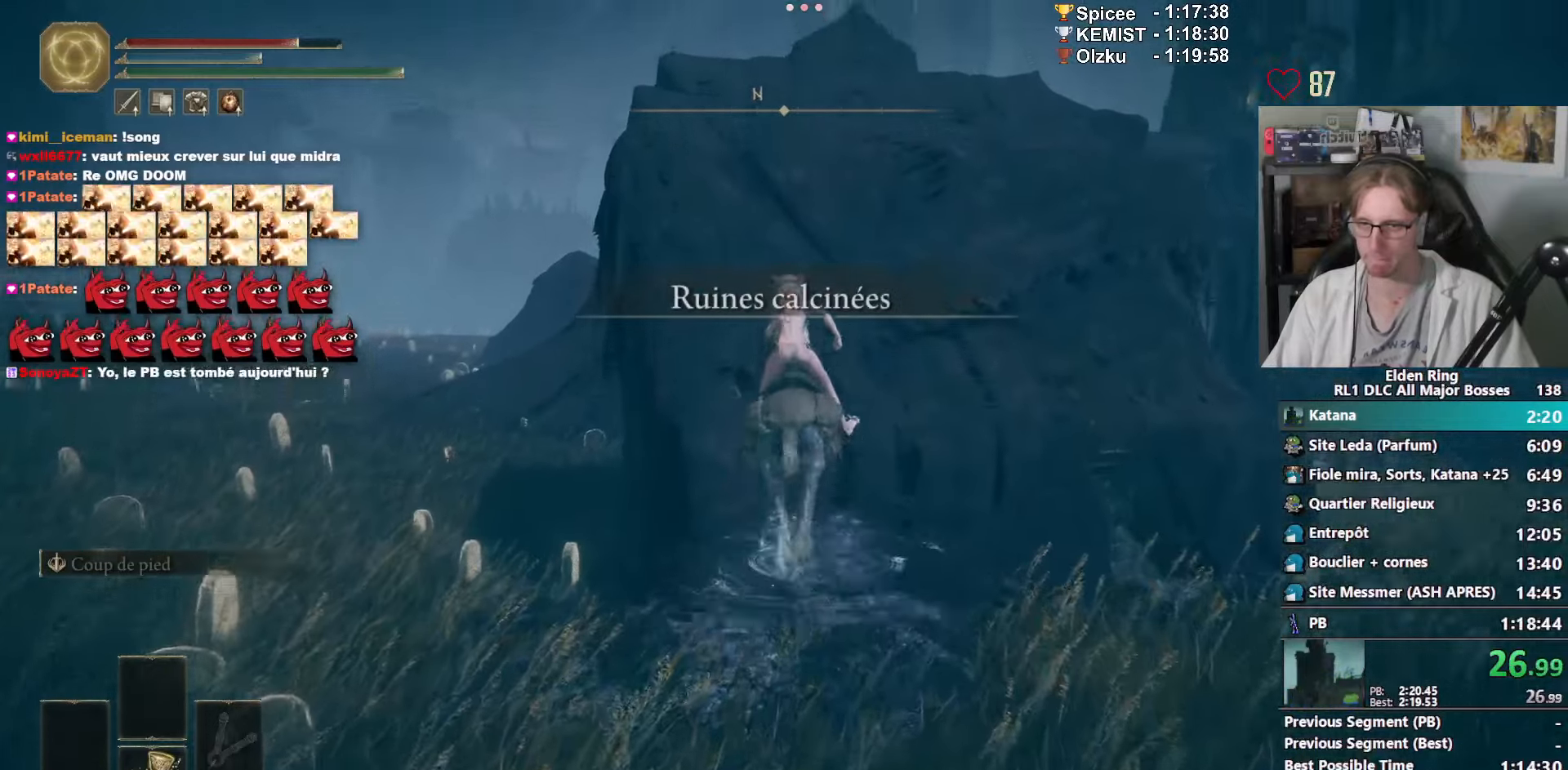
{"keys": ["ctrl_l", "z"], "mouse": [], "events": [[467, "ctrl_l", "down"]]}
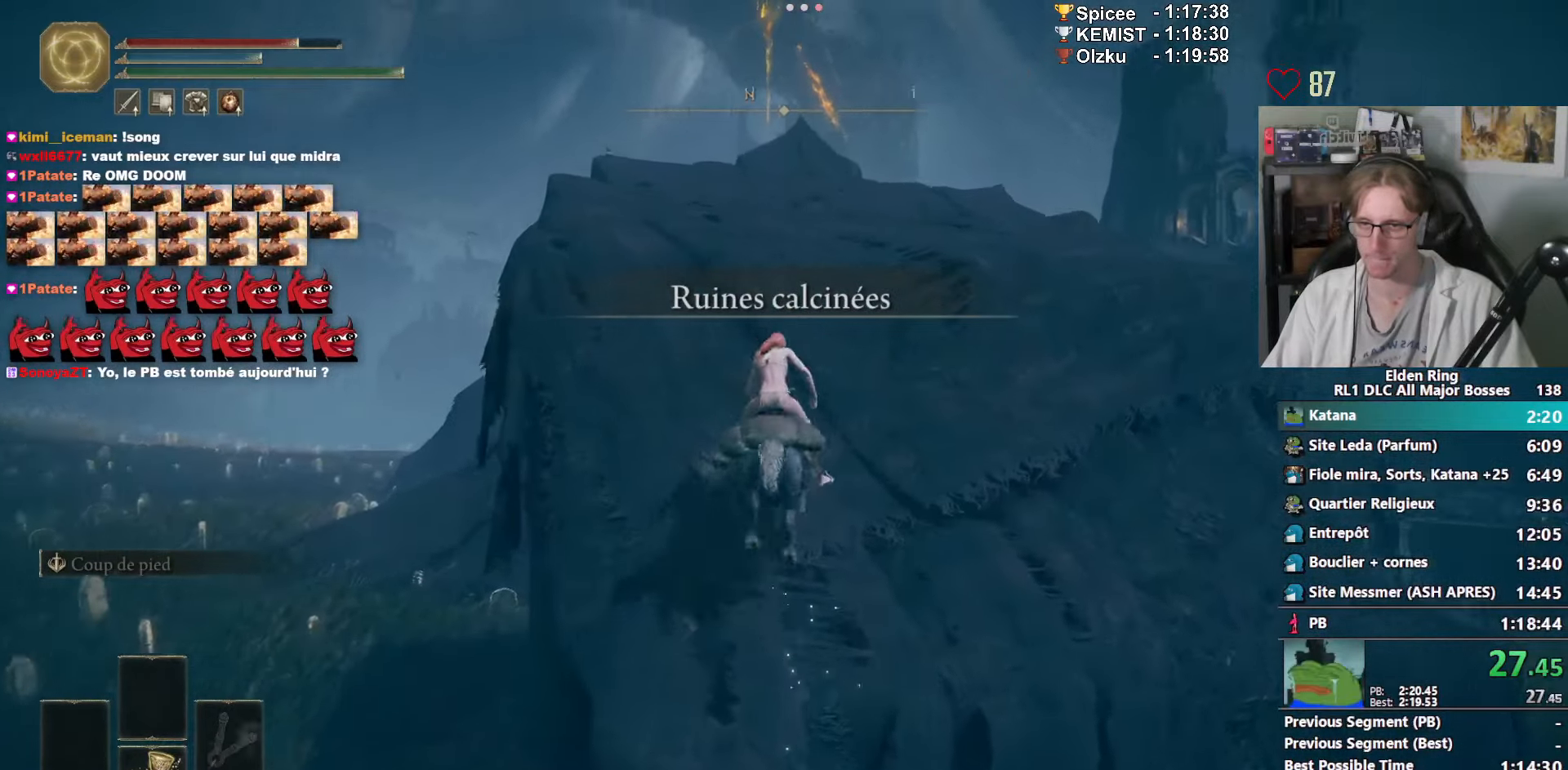
{"keys": ["ctrl_l", "z"], "mouse": [], "events": [[100, "ctrl_l", "up"], [150, "ctrl_l", "down"], [284, "ctrl_l", "up"], [350, "ctrl_l", "down"]]}
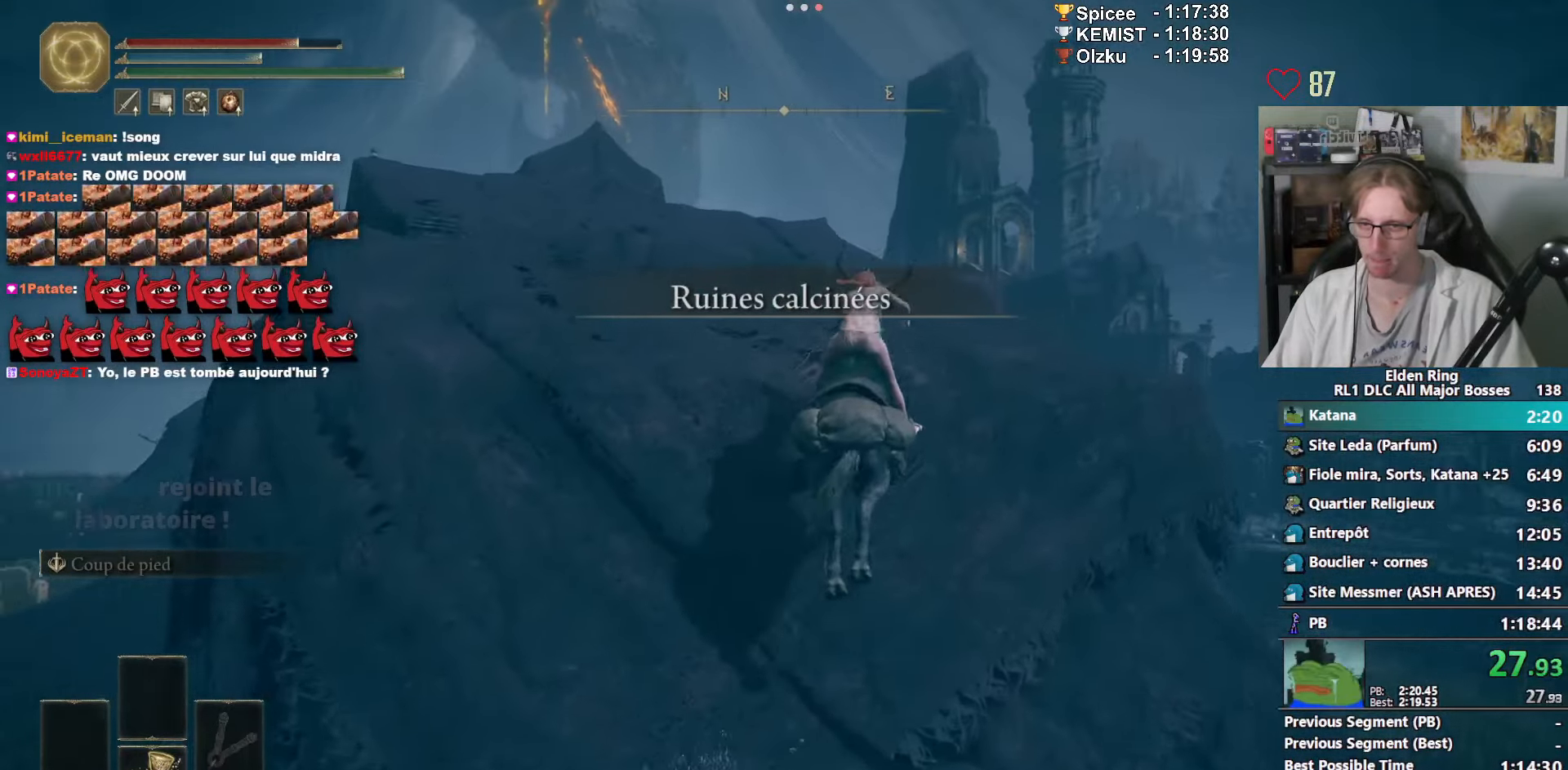
{"keys": ["z"], "mouse": [], "events": [[167, "ctrl_l", "up"]]}
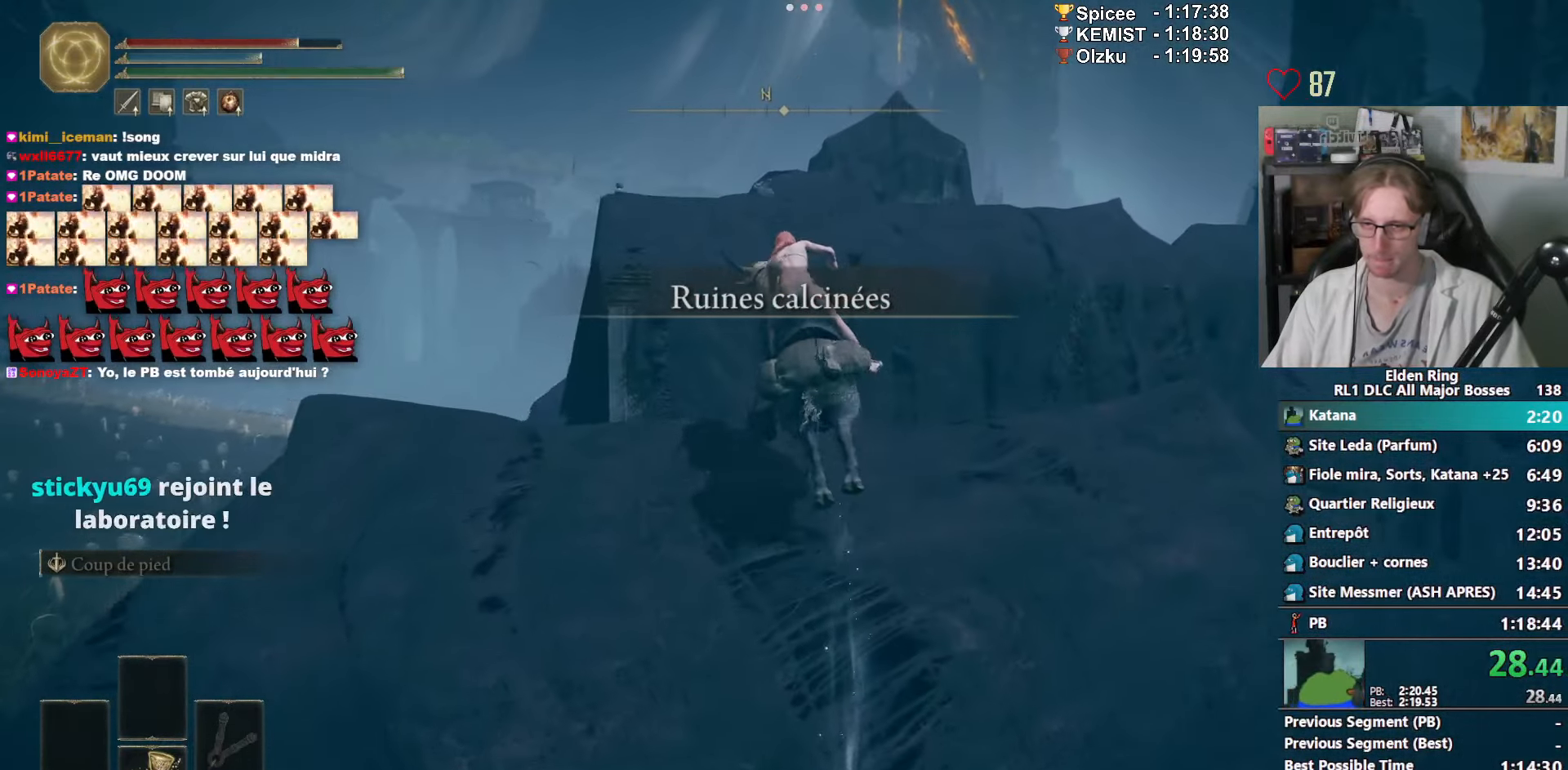
{"keys": ["ctrl_l", "z"], "mouse": [], "events": [[267, "ctrl_l", "down"], [417, "ctrl_l", "up"], [500, "ctrl_l", "down"]]}
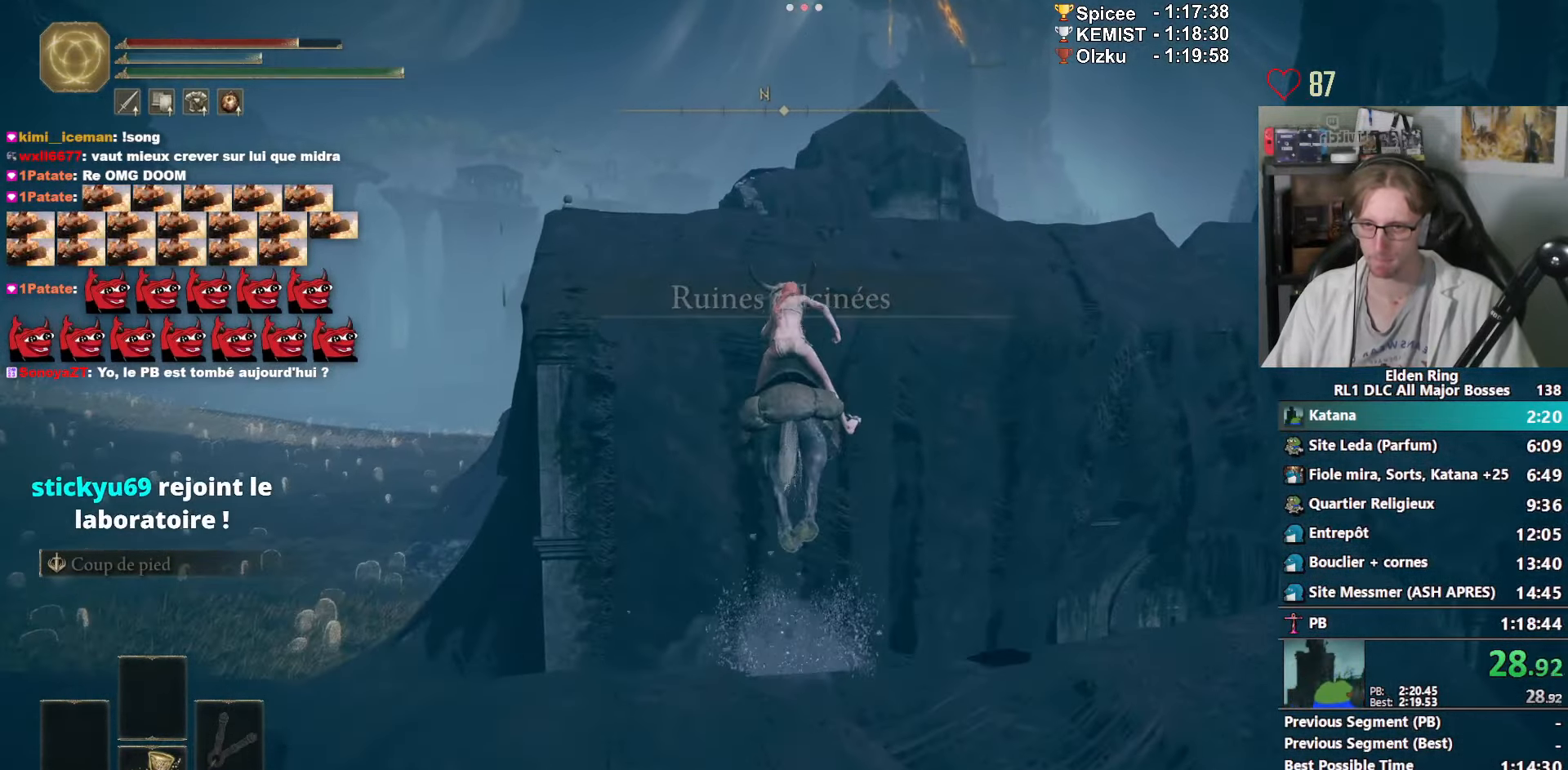
{"keys": ["z"], "mouse": [], "events": [[100, "ctrl_l", "up"], [150, "ctrl_l", "down"], [284, "ctrl_l", "up"]]}
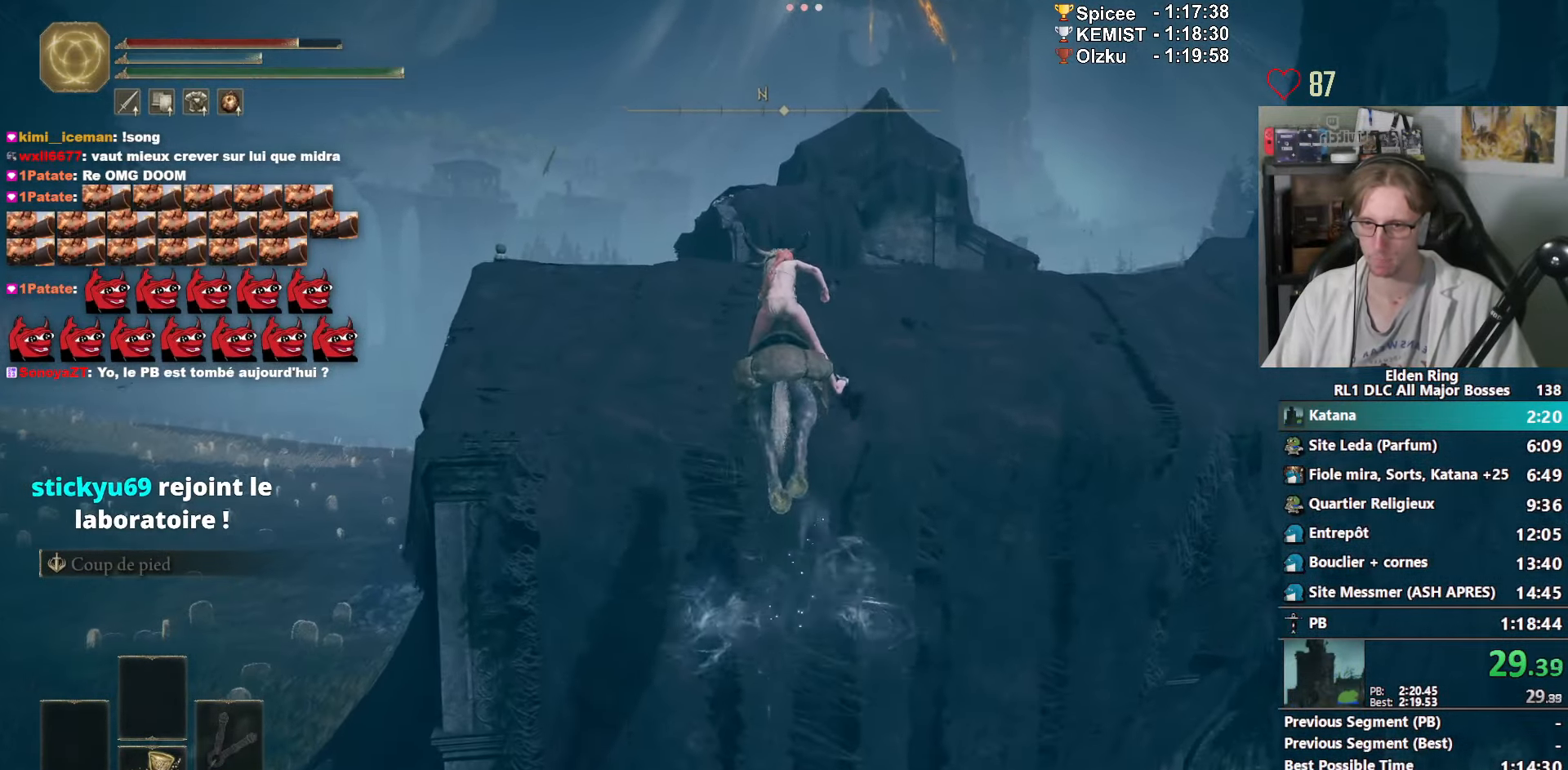
{"keys": ["space", "z"], "mouse": [], "events": [[217, "space", "down"], [300, "space", "up"], [350, "space", "down"], [450, "space", "up"], [484, "space", "down"]]}
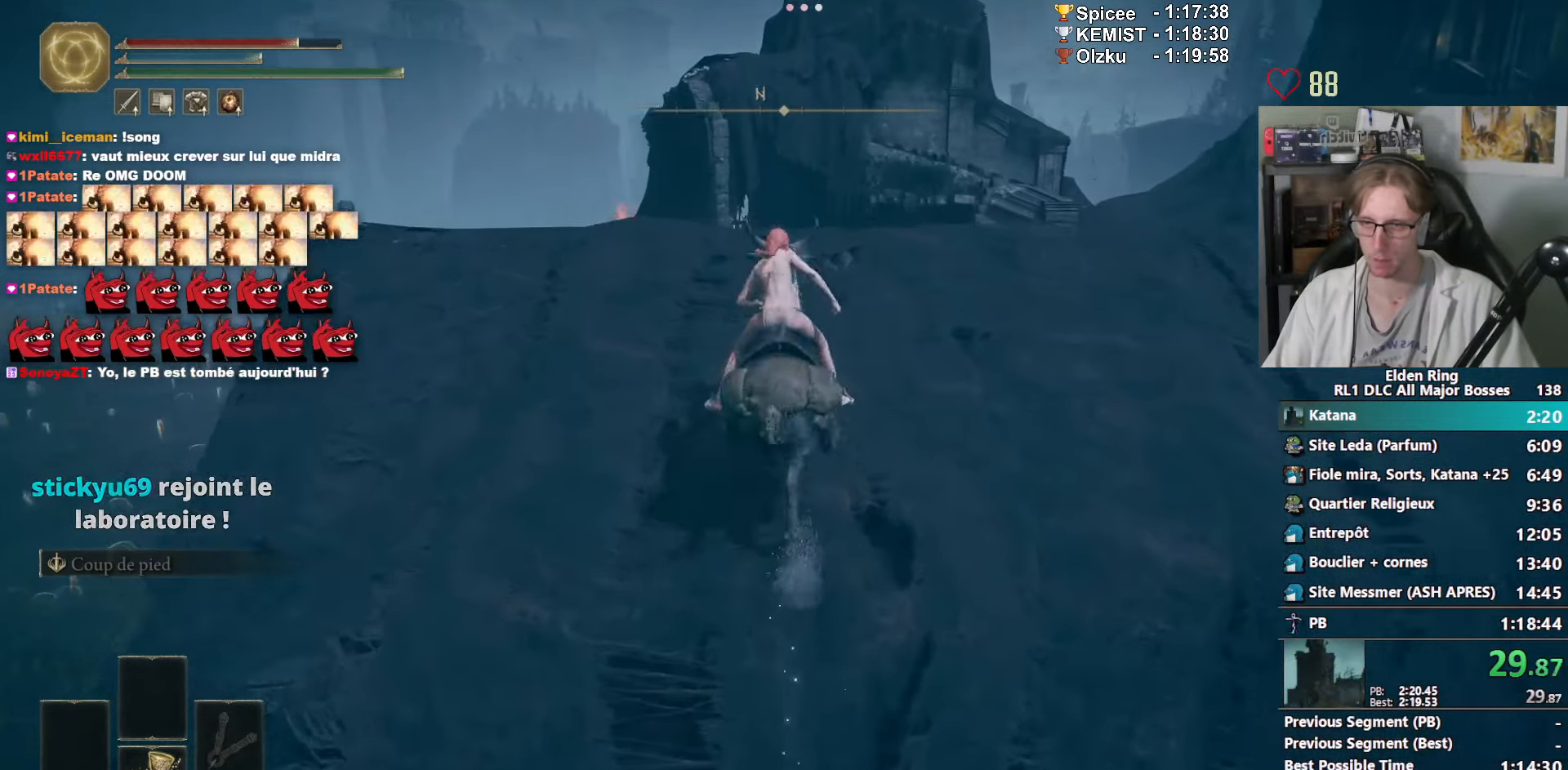
{"keys": ["z"], "mouse": [], "events": [[34, "space", "up"], [84, "space", "down"], [217, "space", "up"]]}
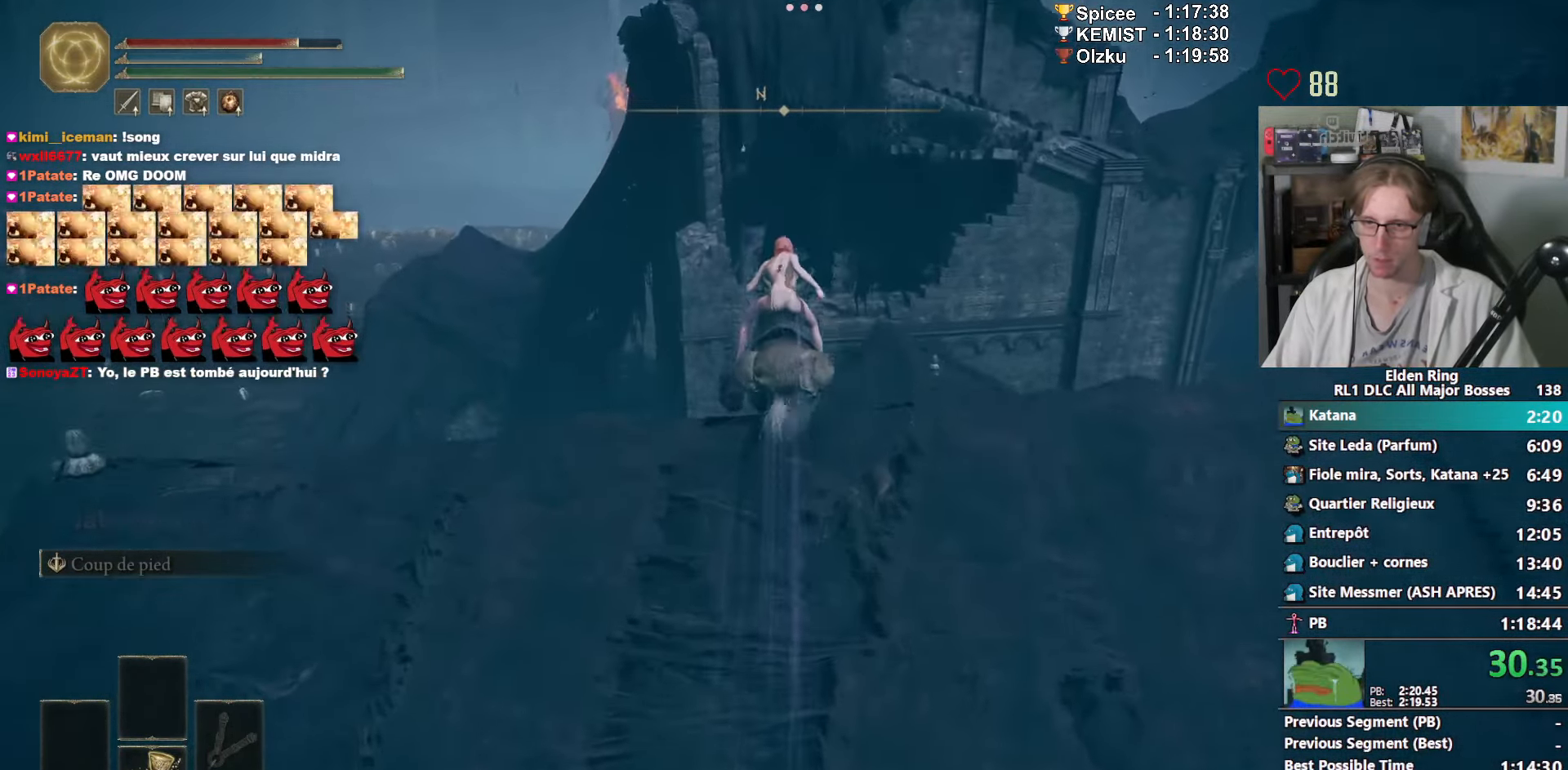
{"keys": ["z"], "mouse": [], "events": [[150, "ctrl_l", "down"], [334, "ctrl_l", "up"]]}
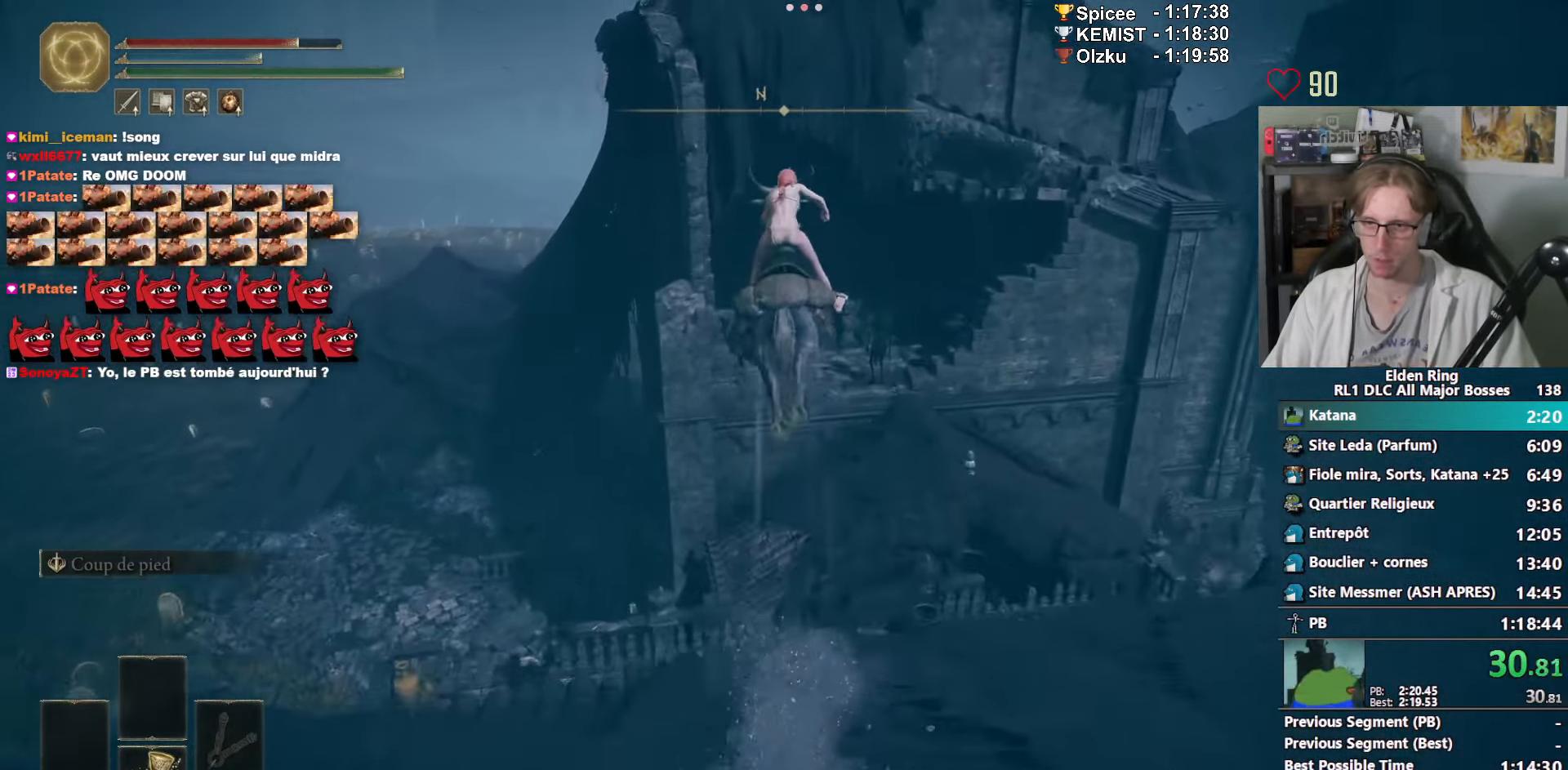
{"keys": ["ctrl_l", "z"], "mouse": [], "events": [[400, "ctrl_l", "down"]]}
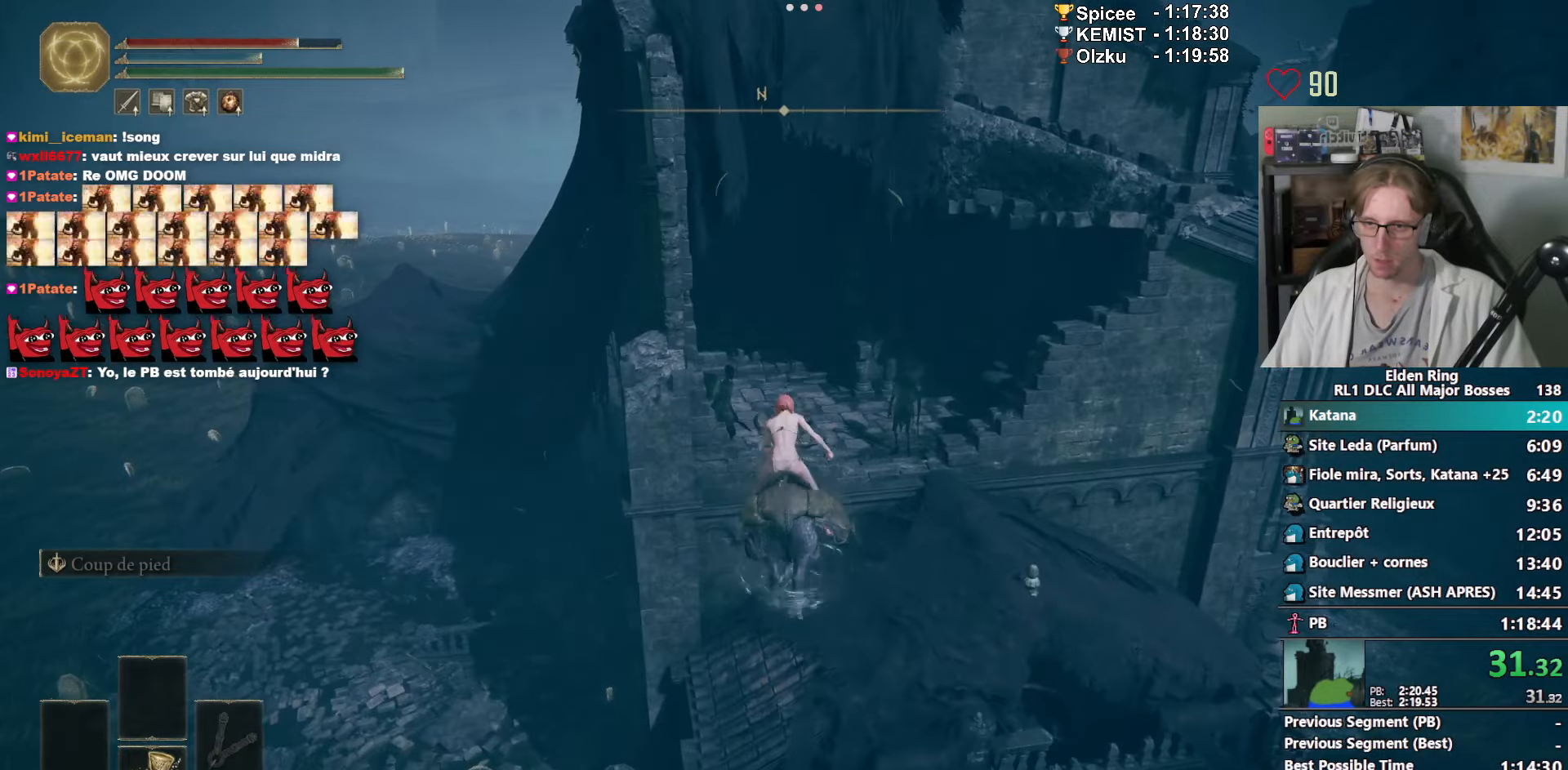
{"keys": ["space", "z"], "mouse": [], "events": [[50, "ctrl_l", "up"], [500, "space", "down"]]}
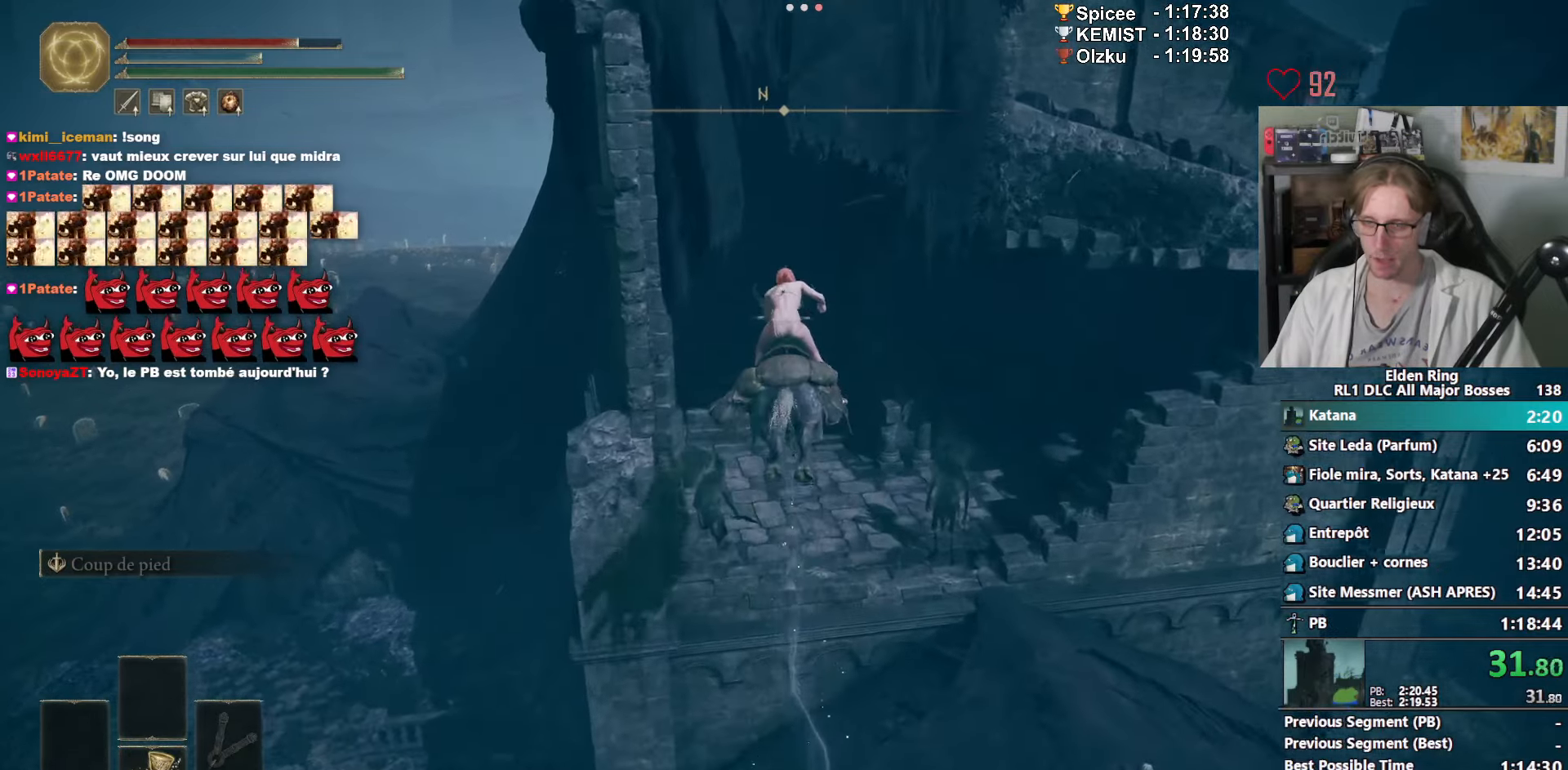
{"keys": ["space", "z"], "mouse": [], "events": [[100, "space", "up"], [150, "space", "down"], [233, "space", "up"], [333, "space", "down"], [433, "space", "up"], [466, "space", "down"]]}
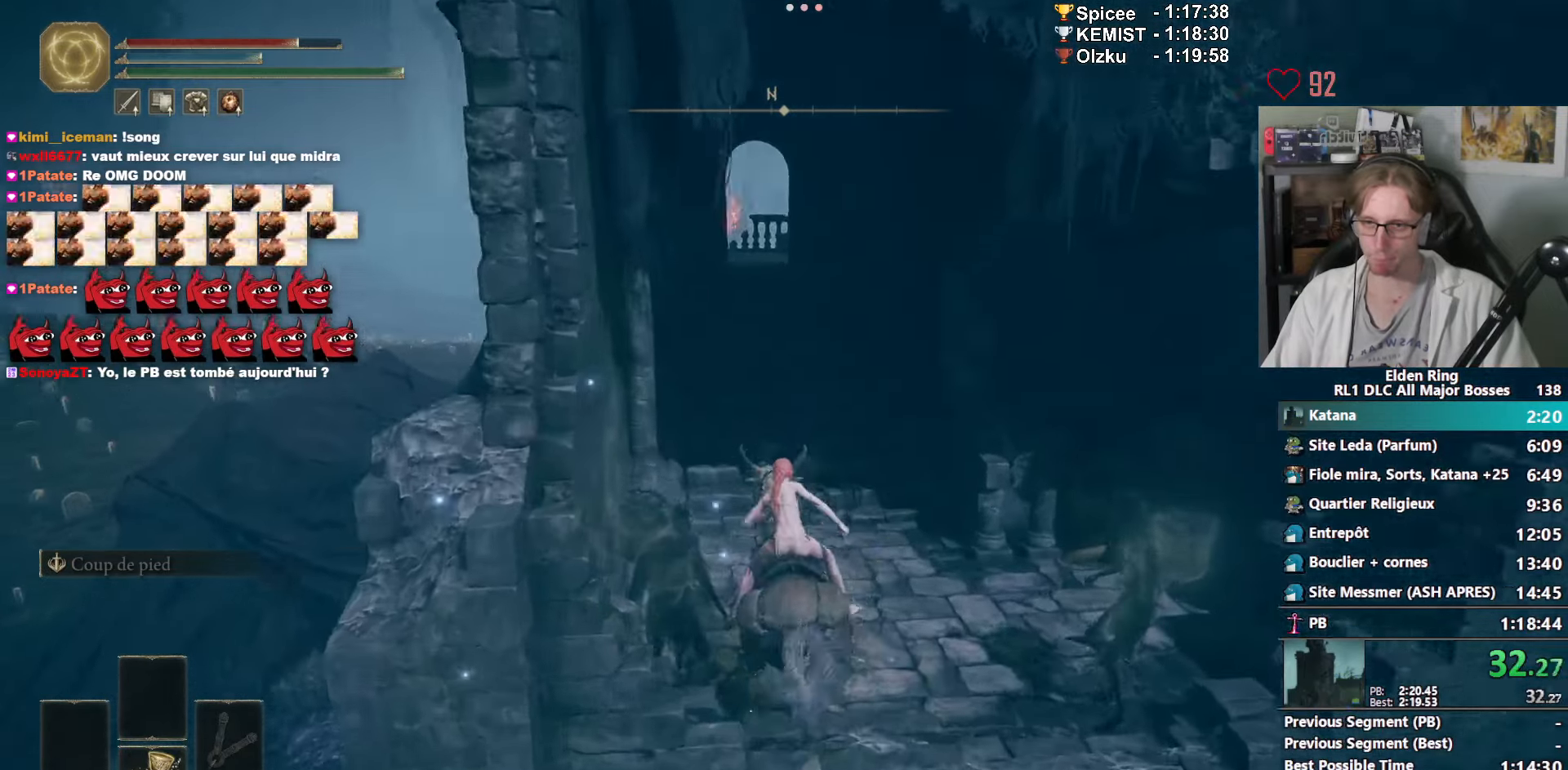
{"keys": ["z"], "mouse": [], "events": [[116, "space", "up"]]}
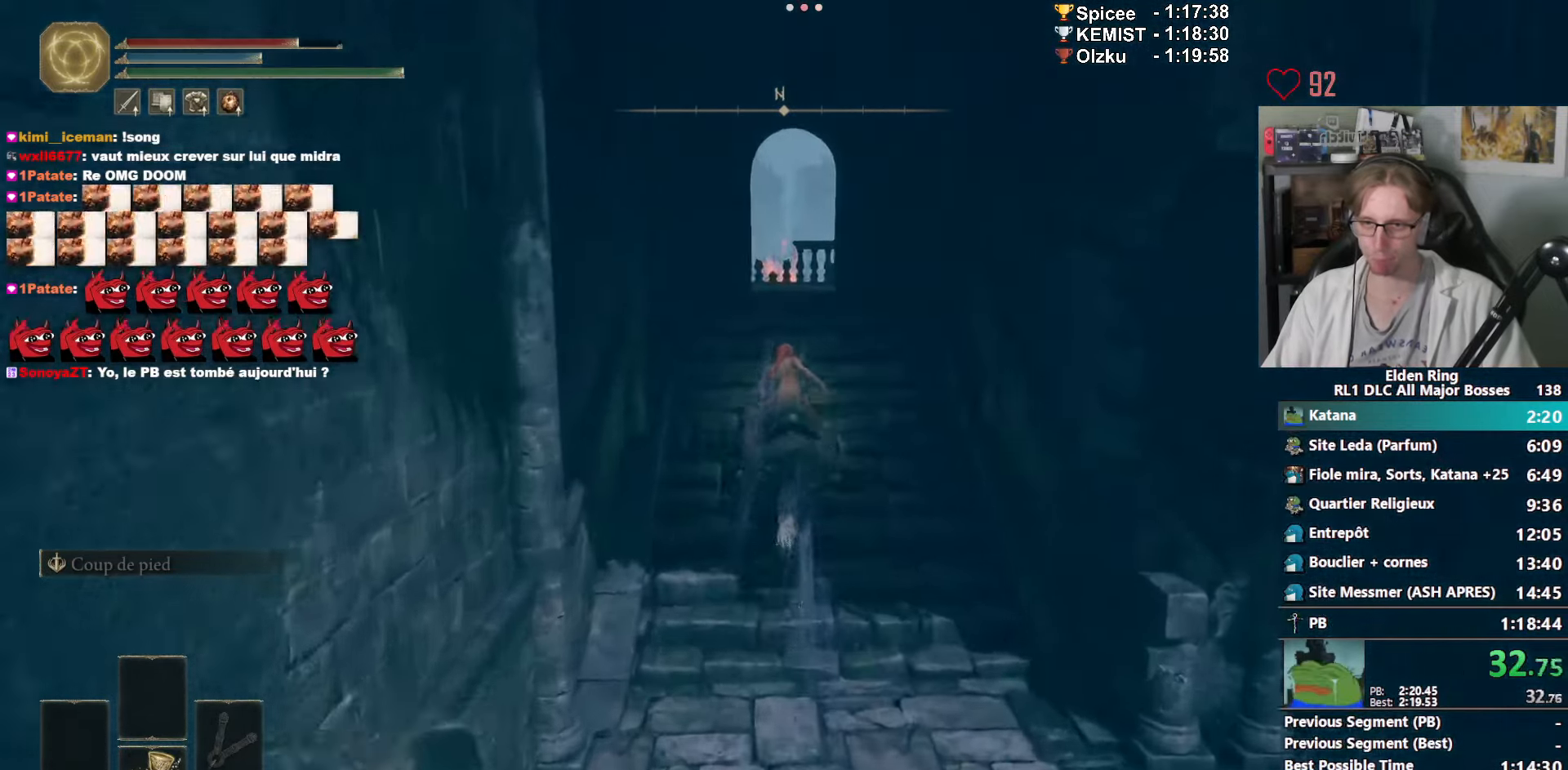
{"keys": ["z"], "mouse": [], "events": []}
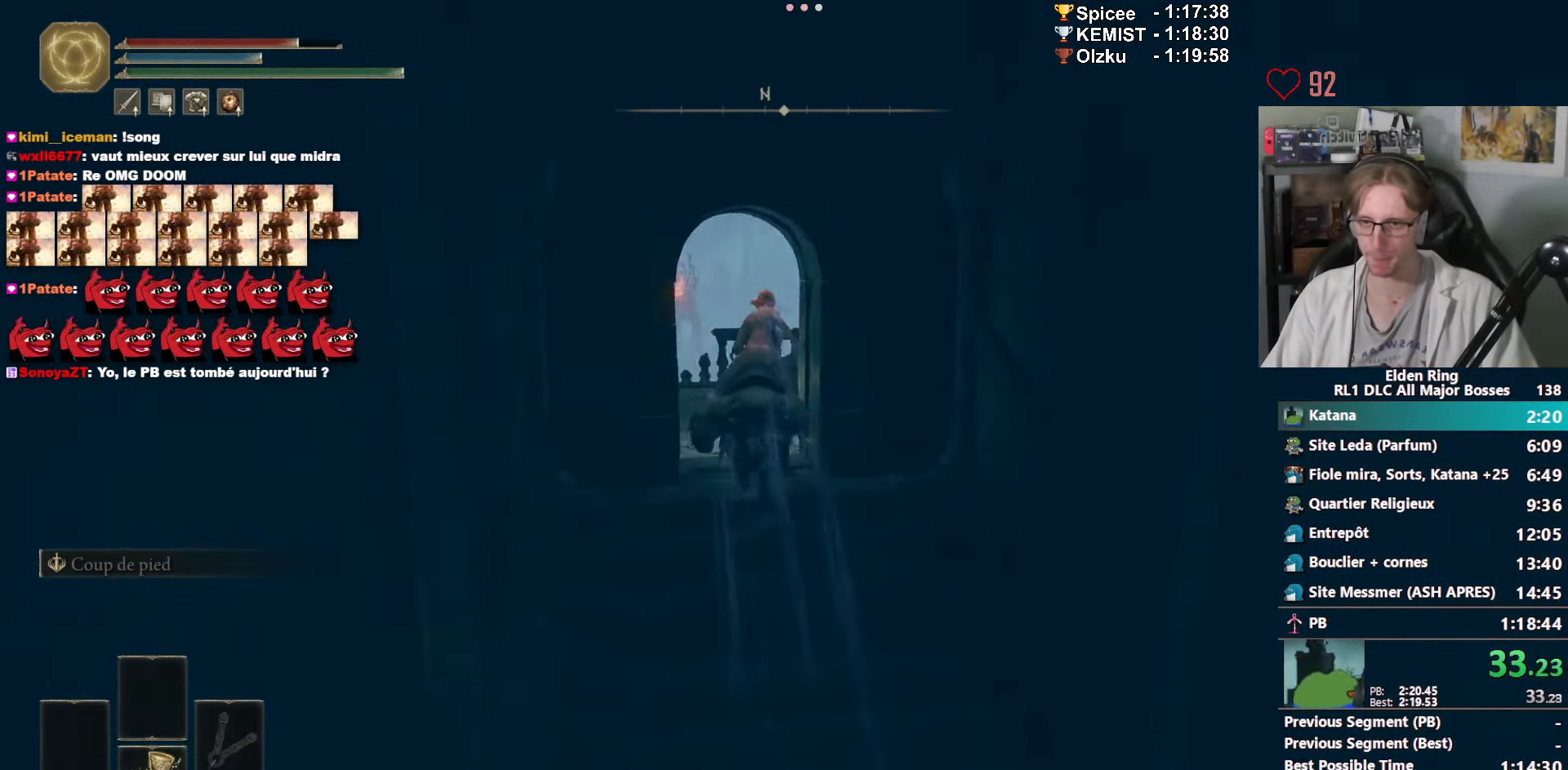
{"keys": ["space", "z"], "mouse": [], "events": [[433, "space", "down"]]}
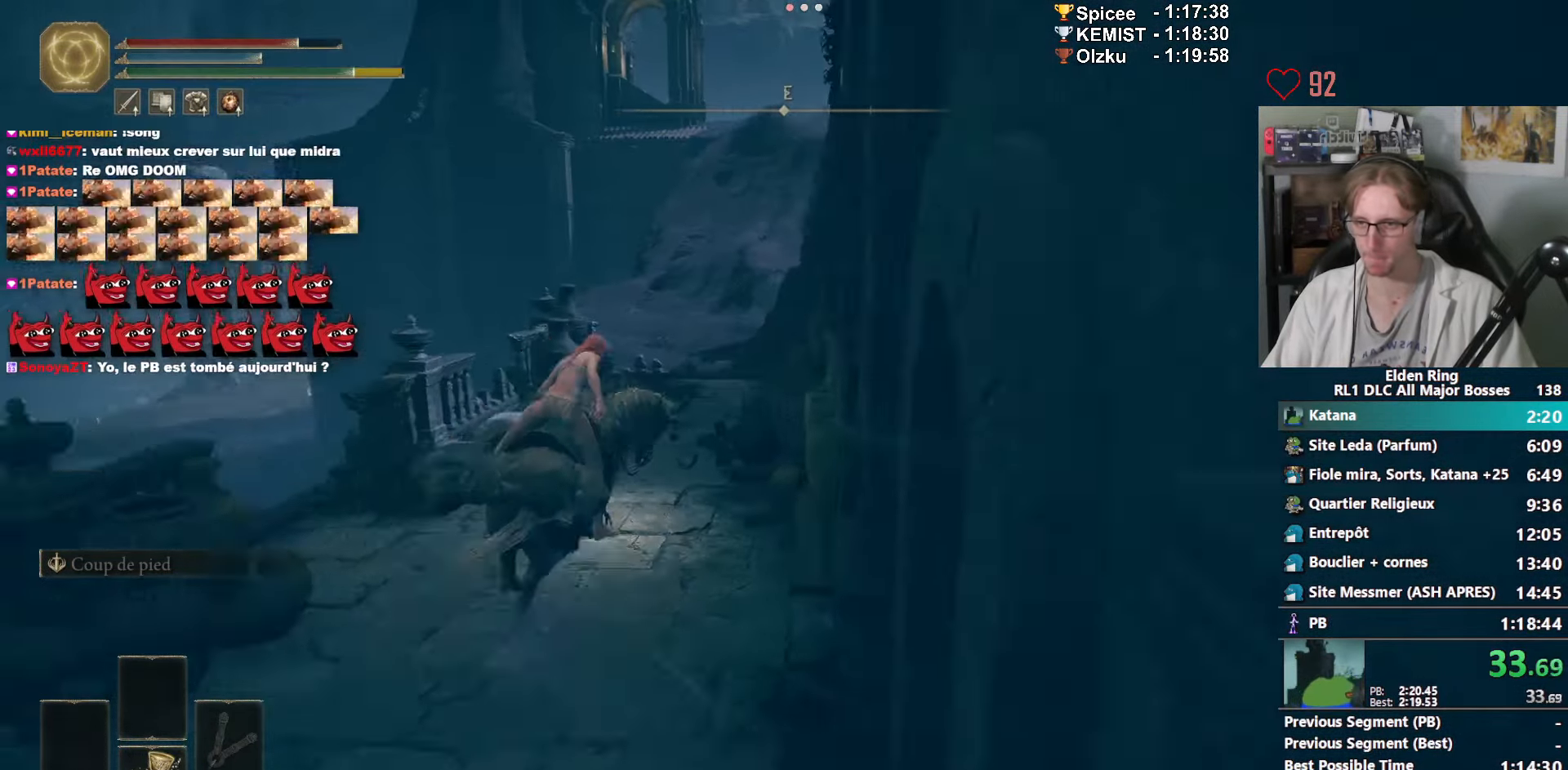
{"keys": ["z"], "mouse": [], "events": [[16, "space", "up"]]}
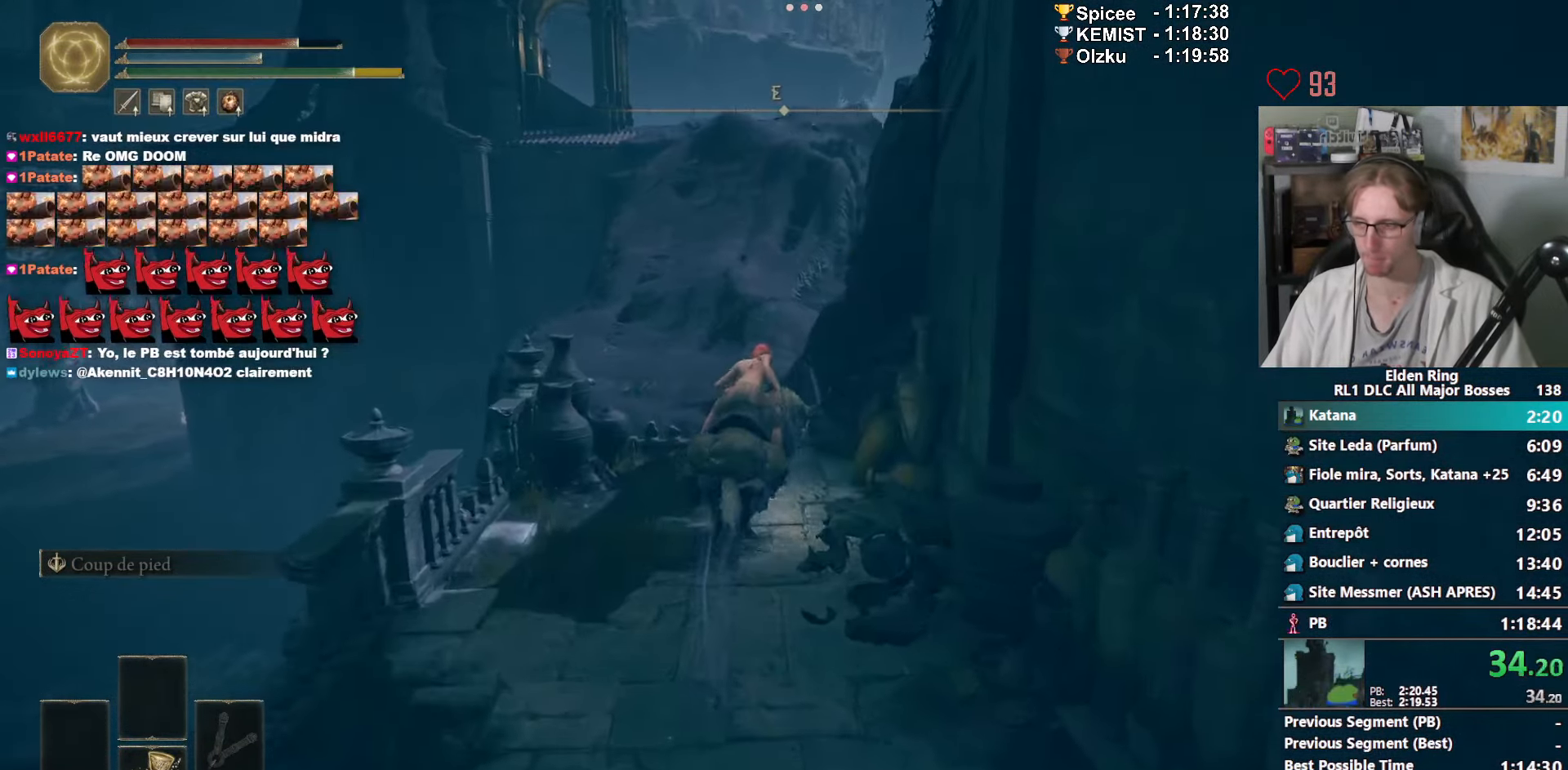
{"keys": ["z"], "mouse": [], "events": []}
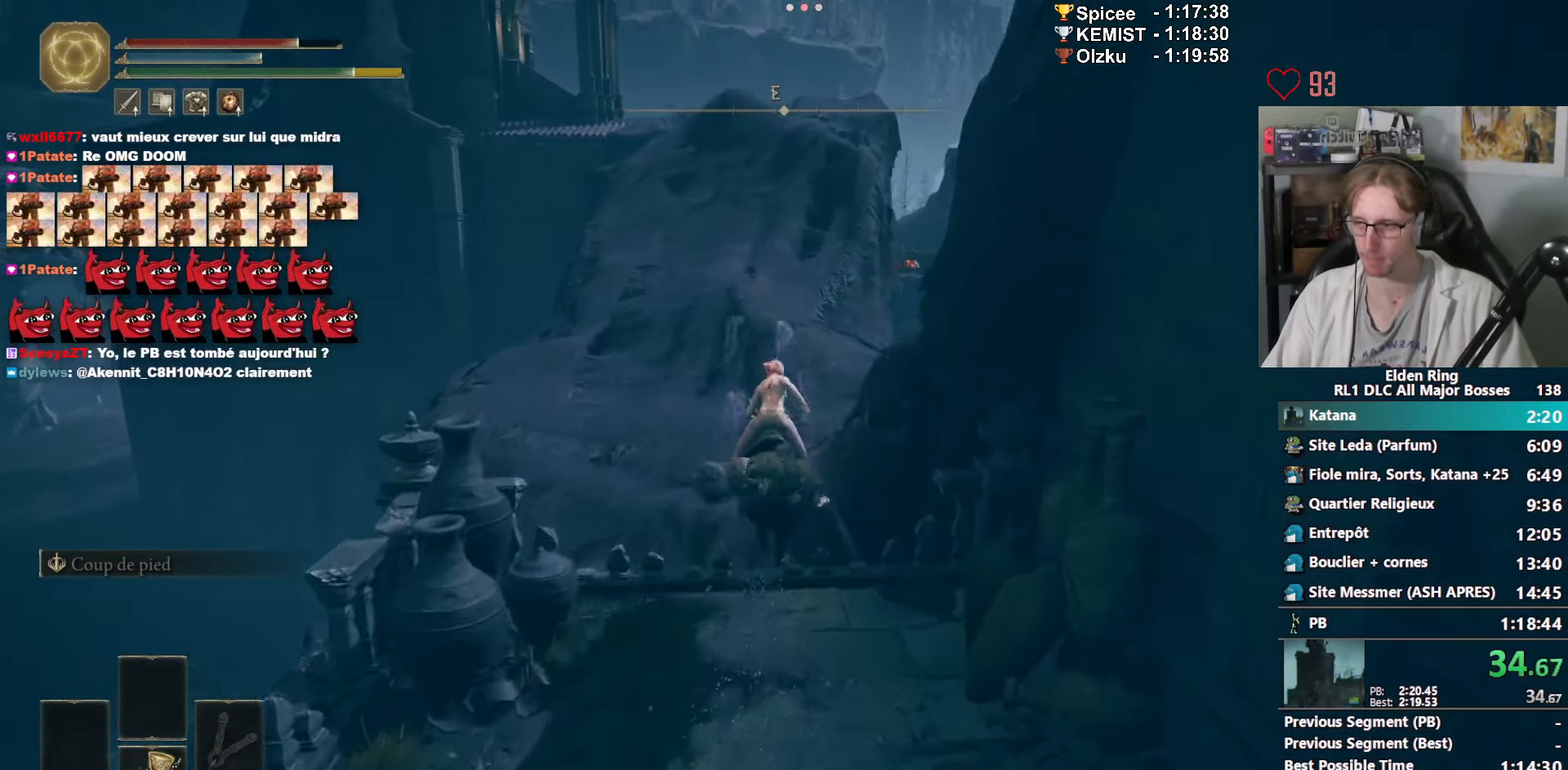
{"keys": ["z"], "mouse": [], "events": []}
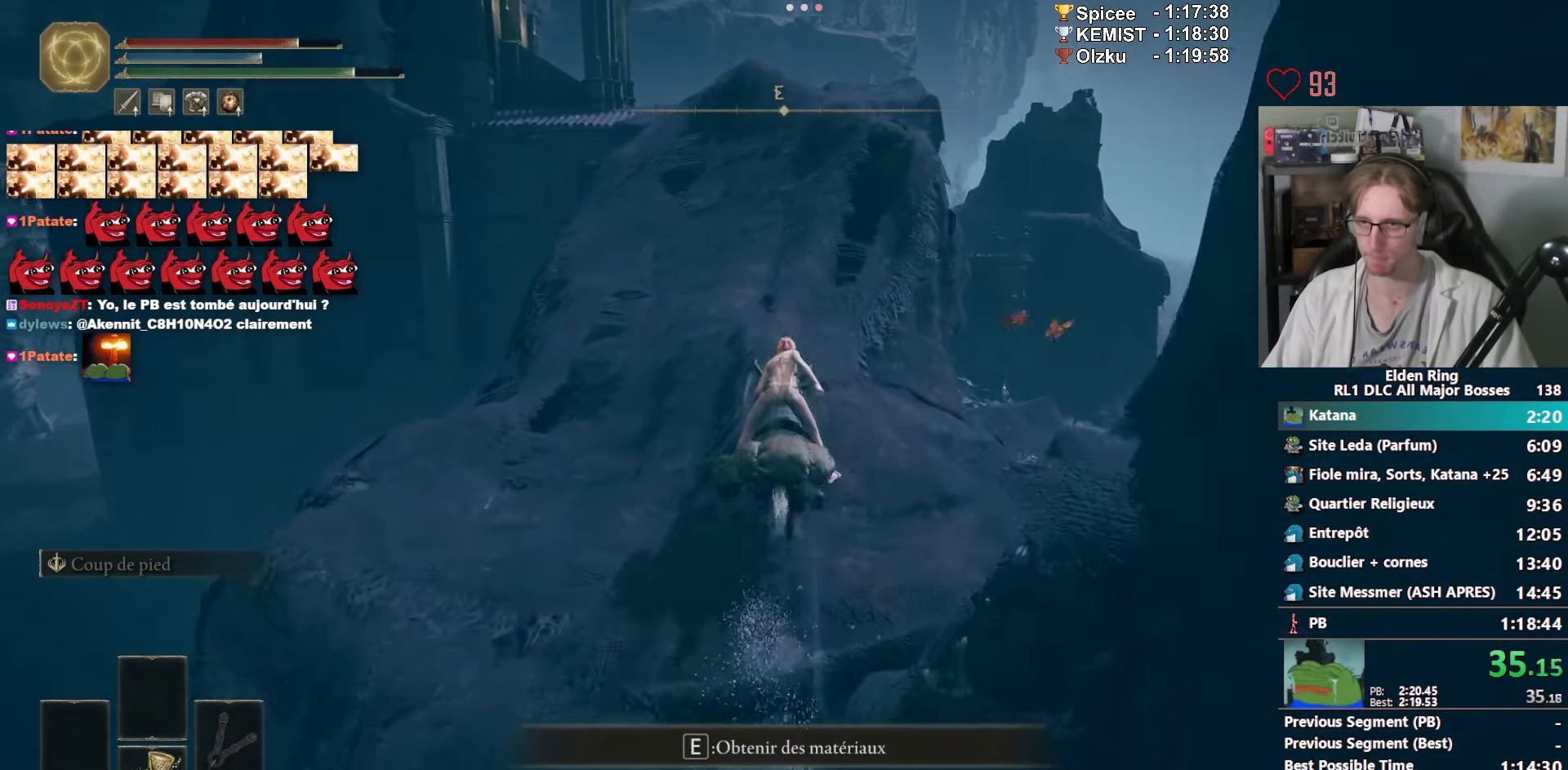
{"keys": ["z"], "mouse": ["wheel"], "events": [[350, "mouse_wheel", "down"]]}
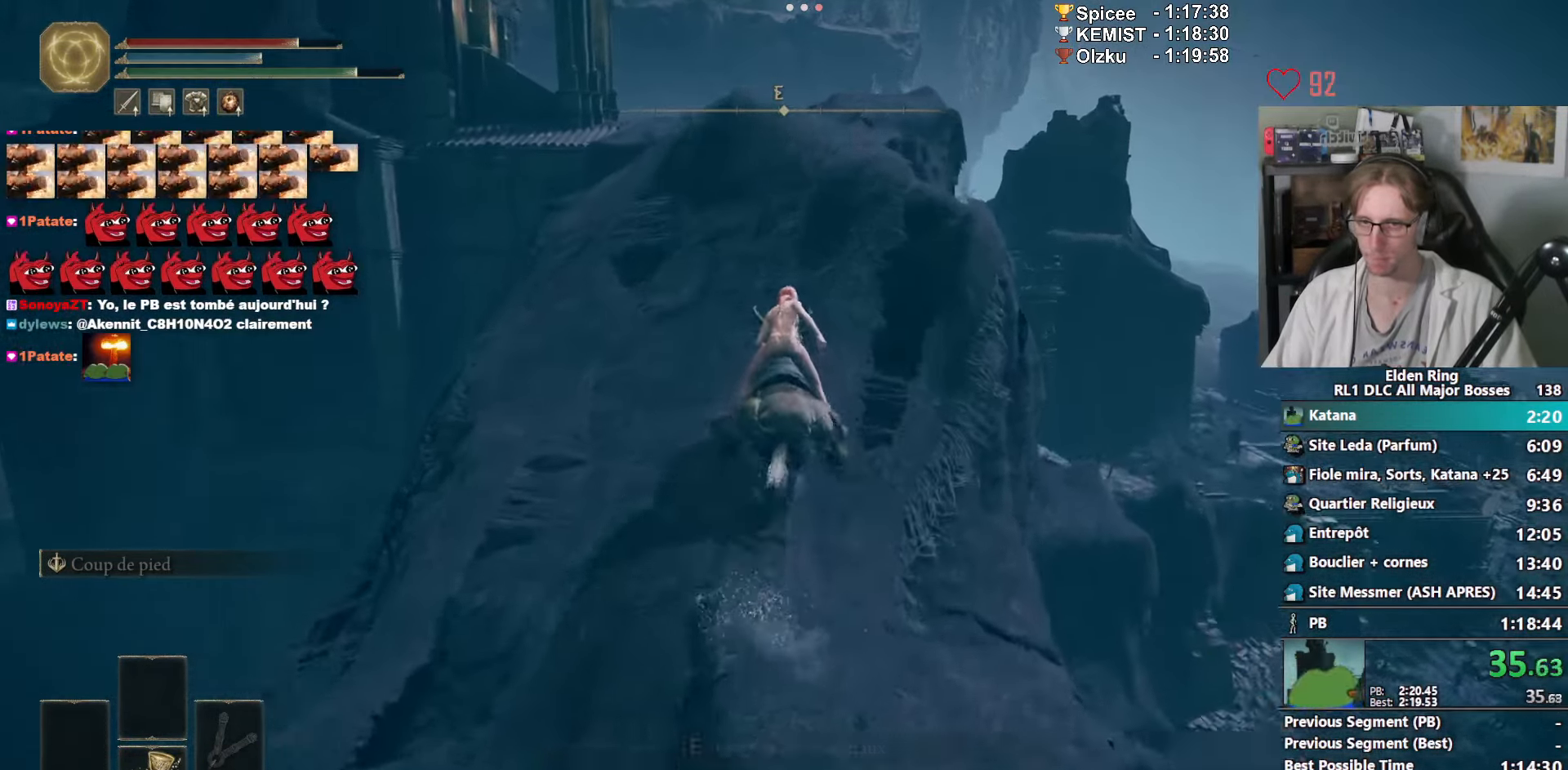
{"keys": ["z"], "mouse": [], "events": [[83, "mouse_wheel", "up"]]}